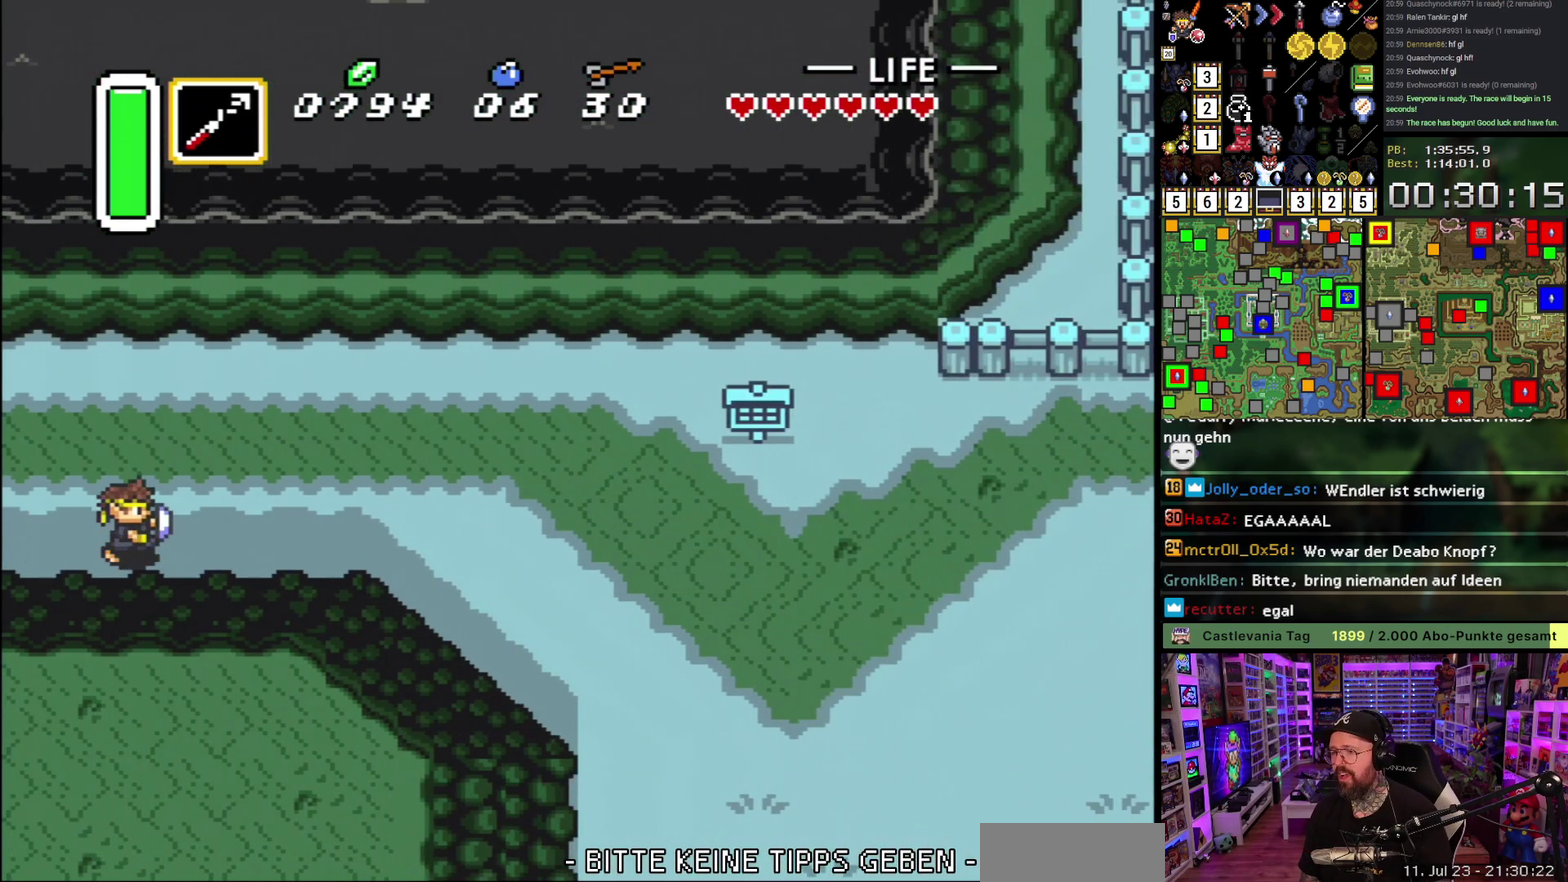
Gameplay with a controller (Nintendo layout); each line is a JSON object with the inputs held at the frame after it. "events" lists button and stick changes between this image and that frame as [ms after this image, input, new state], when the widget could be followed in between. Not read: L3 R3.
{"buttons": ["A"], "events": [[117, "DPAD_RIGHT", "up"], [217, "L1", "down"], [267, "L1", "up"], [350, "L1", "down"], [417, "L1", "up"]]}
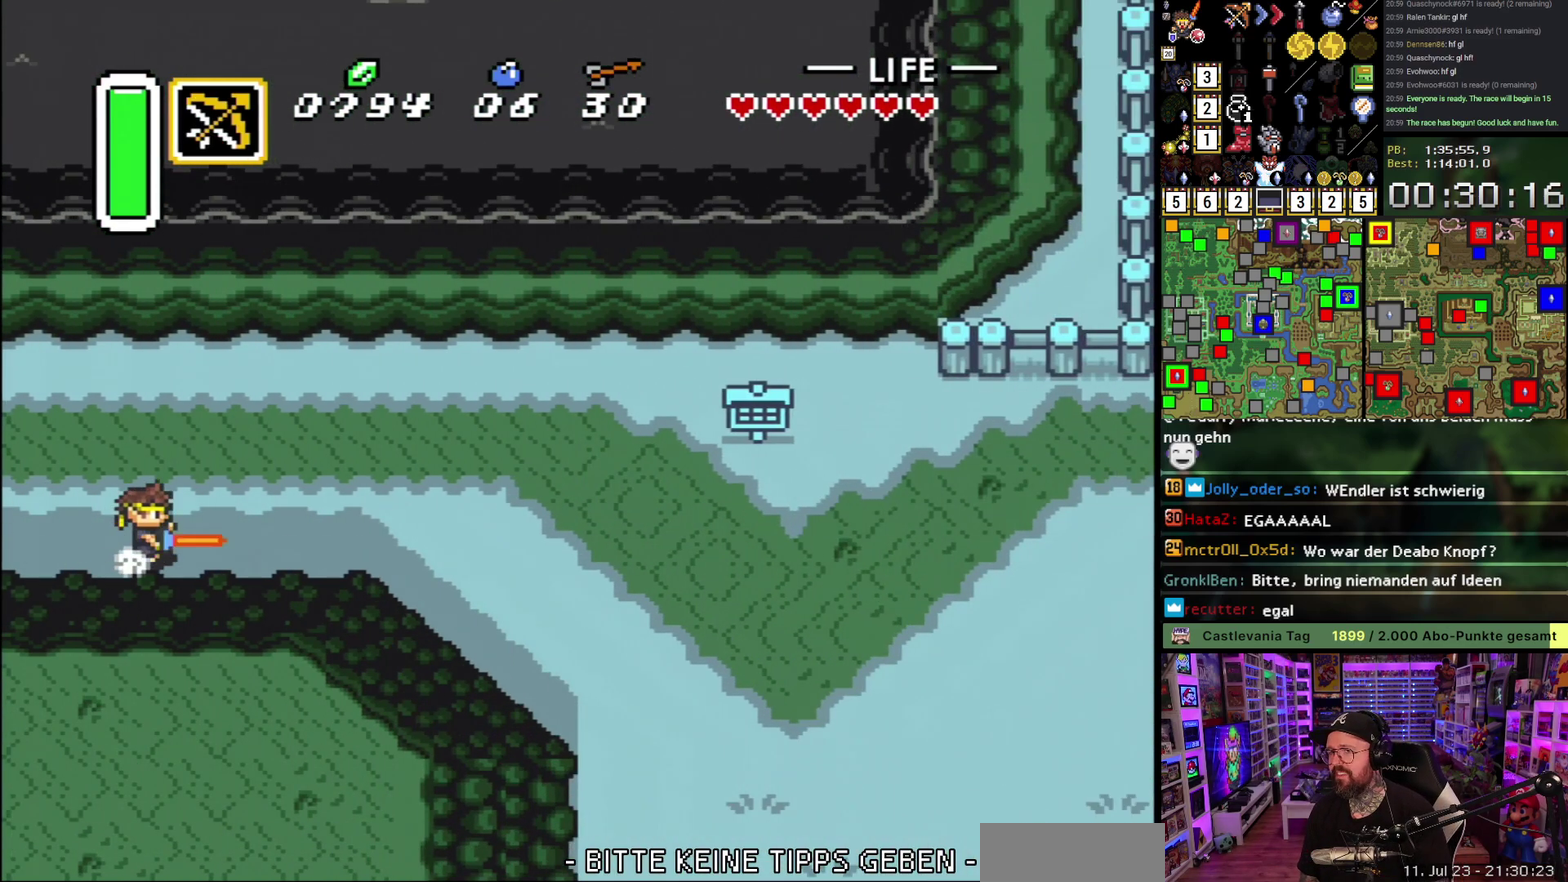
{"buttons": ["A", "L1"], "events": [[67, "L1", "down"], [133, "L1", "up"], [200, "L1", "down"], [267, "L1", "up"], [333, "L1", "down"], [383, "L1", "up"], [483, "L1", "down"]]}
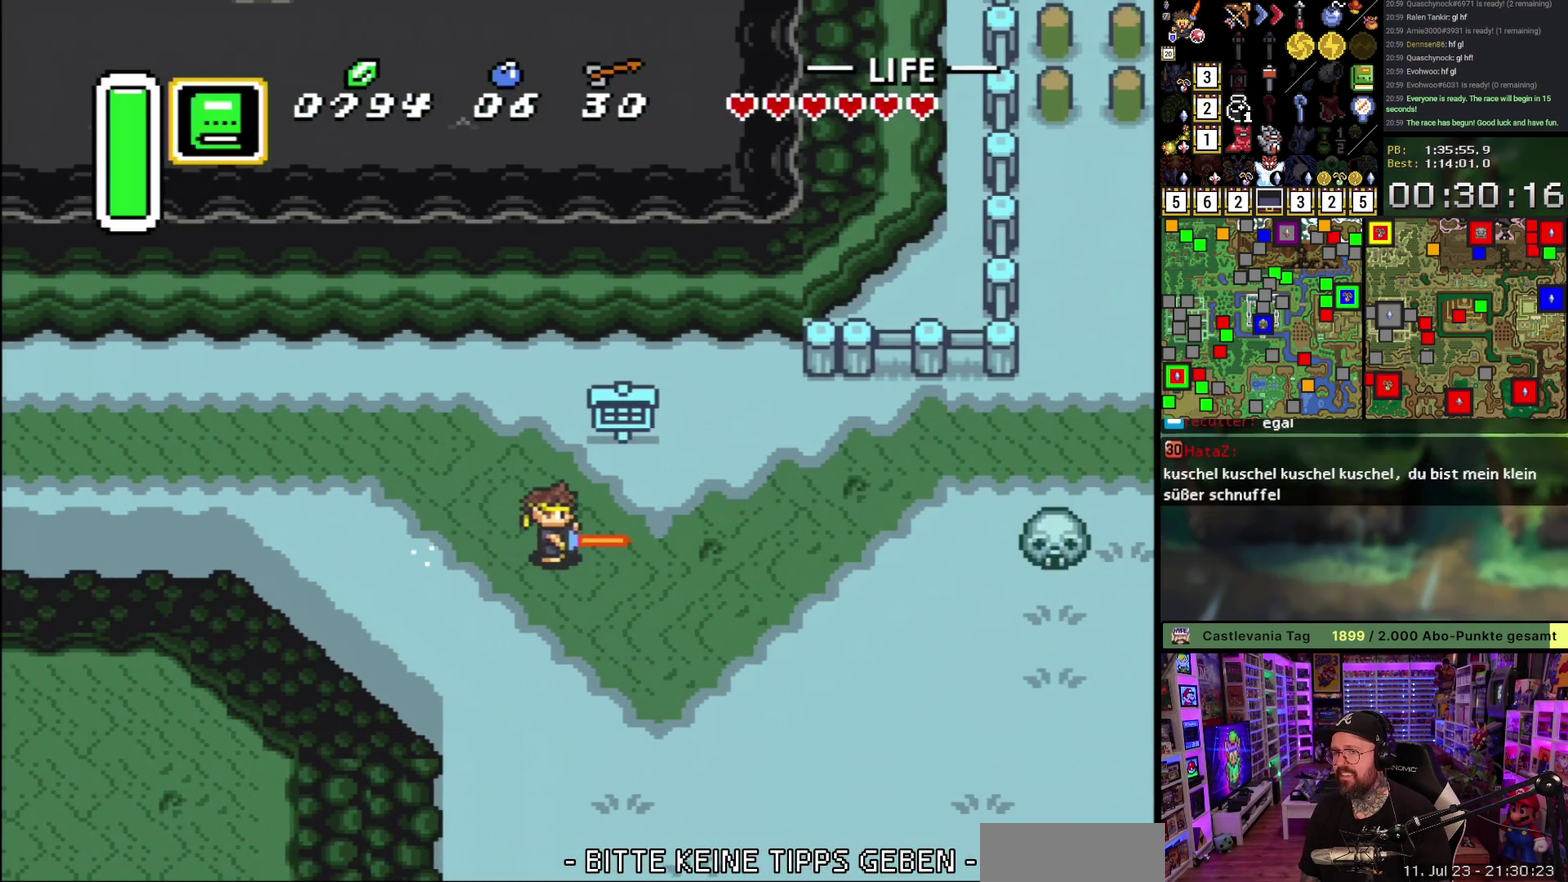
{"buttons": ["DPAD_UP", "DPAD_RIGHT"], "events": [[83, "L1", "up"], [167, "L1", "down"], [250, "L1", "up"], [283, "A", "up"], [317, "DPAD_UP", "down"], [367, "L1", "down"], [417, "DPAD_RIGHT", "down"], [433, "L1", "up"]]}
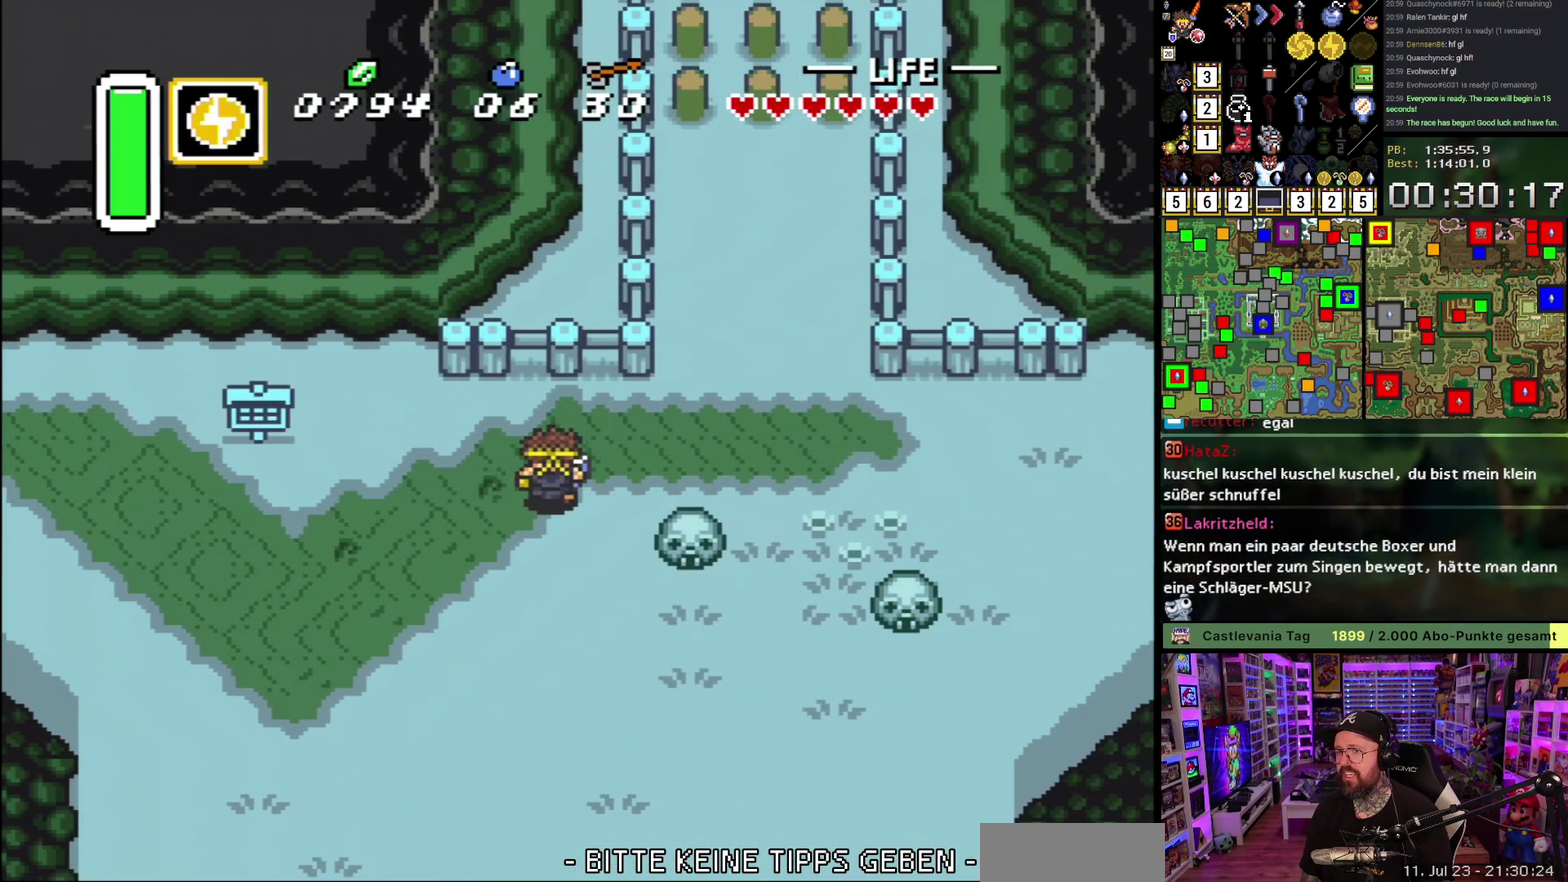
{"buttons": ["DPAD_UP"], "events": [[117, "R1", "down"], [217, "R1", "up"], [417, "DPAD_RIGHT", "up"]]}
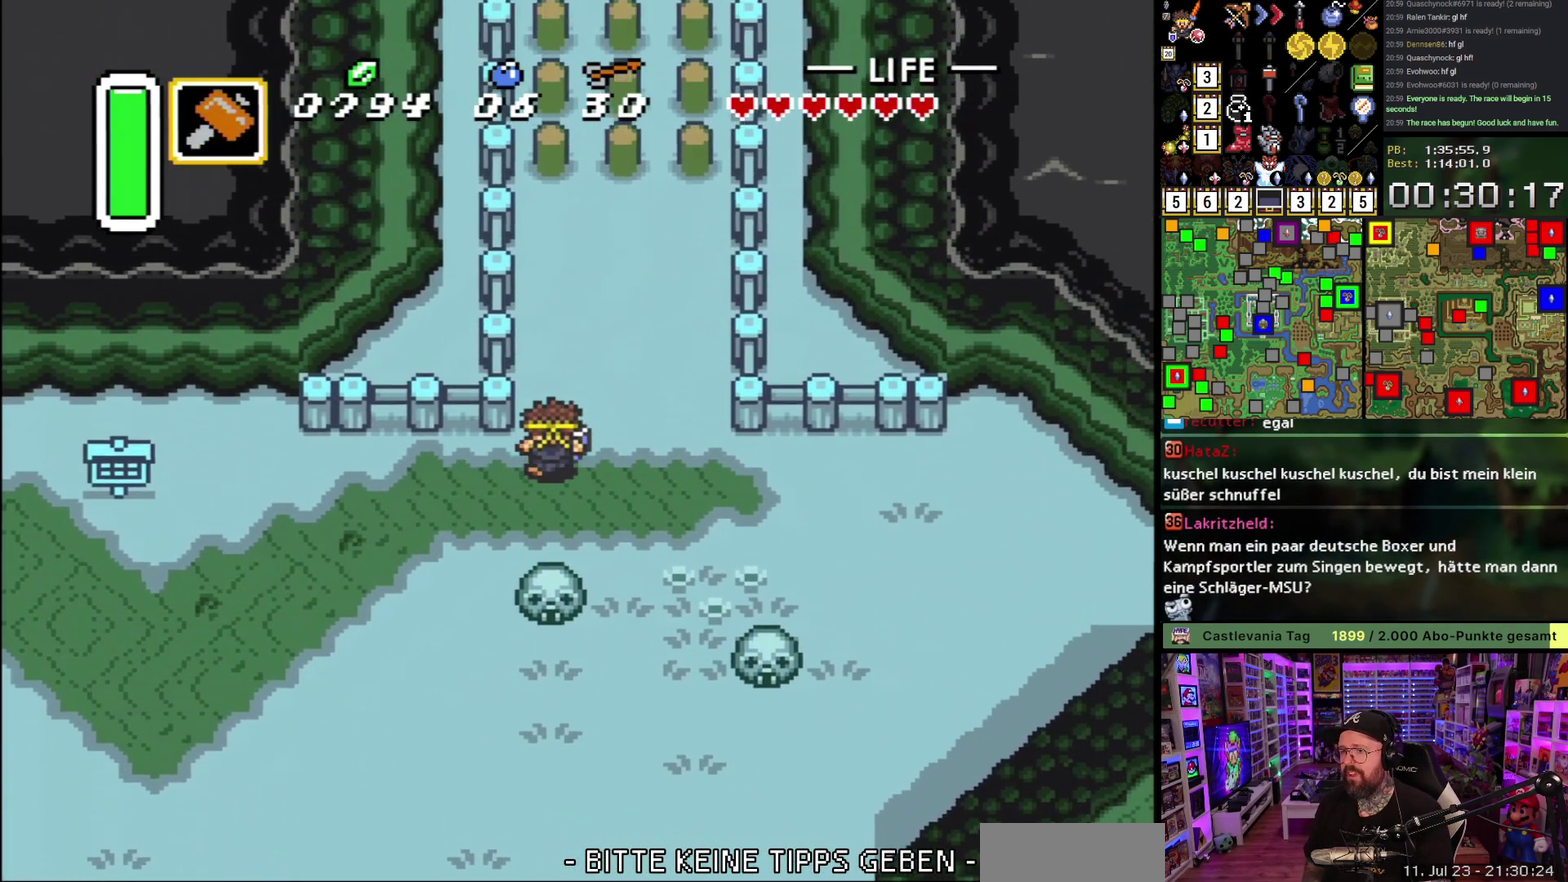
{"buttons": ["A", "Y"], "events": [[150, "A", "down"], [150, "Y", "down"], [433, "DPAD_UP", "up"]]}
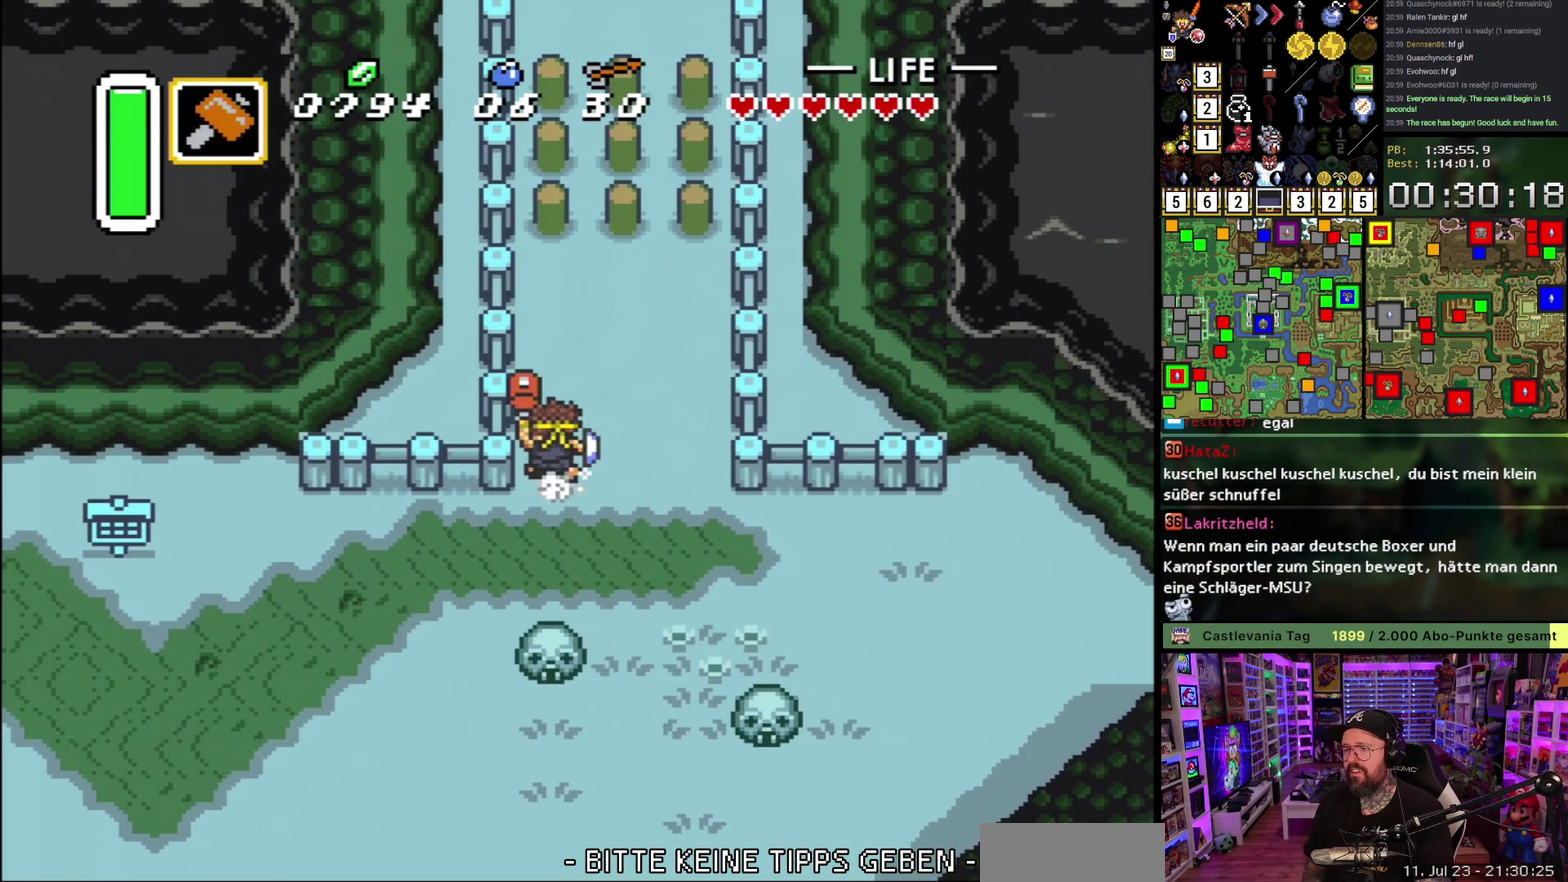
{"buttons": ["A", "Y"], "events": []}
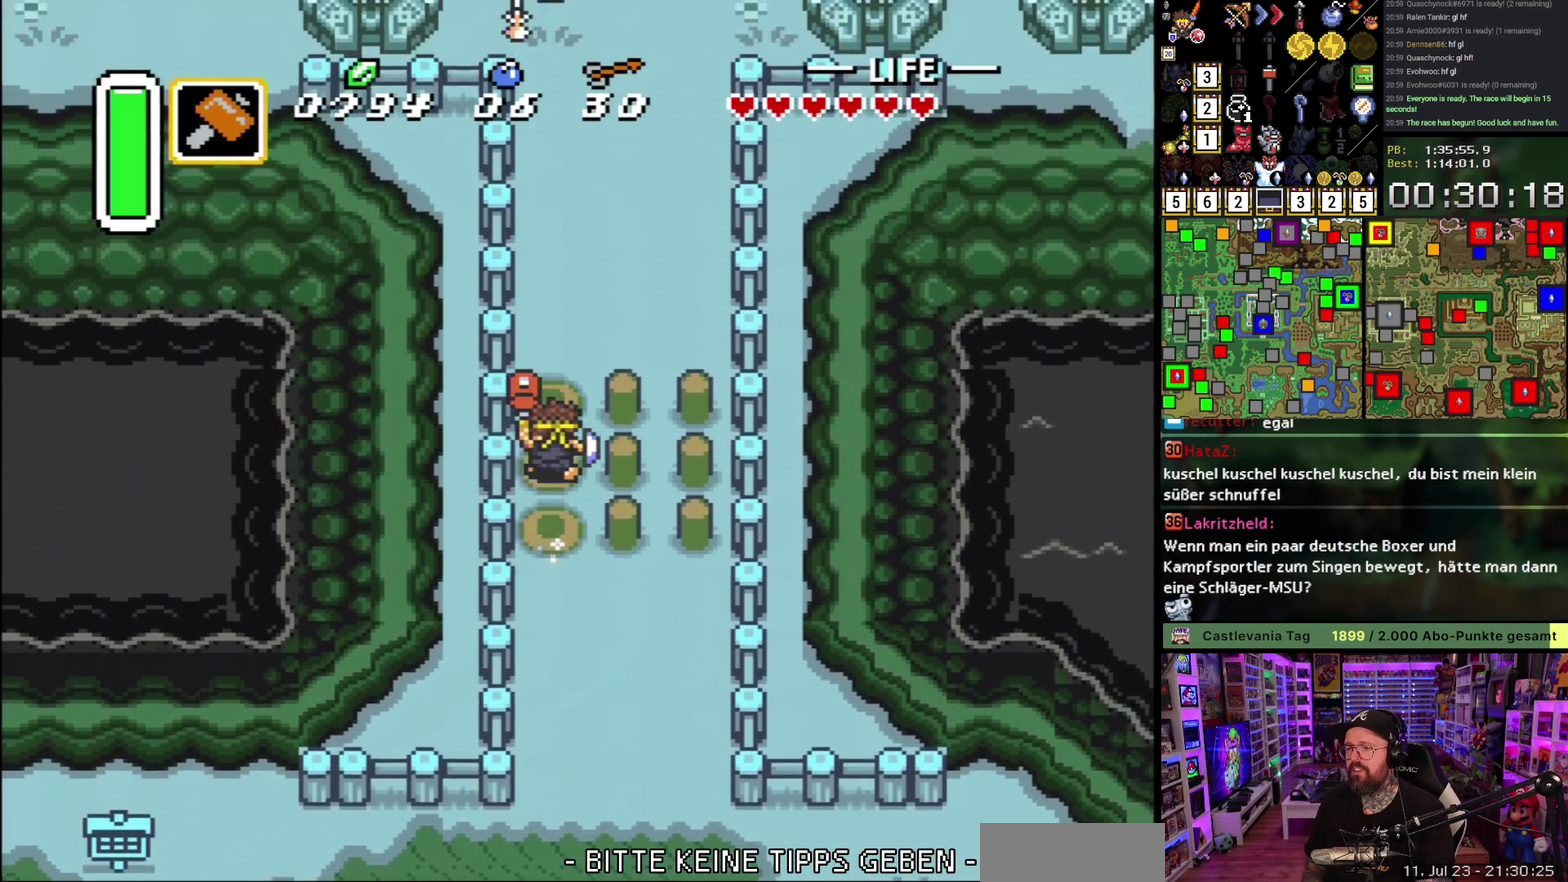
{"buttons": ["A", "DPAD_UP"], "events": [[33, "A", "up"], [33, "DPAD_DOWN", "down"], [50, "Y", "up"], [150, "DPAD_DOWN", "up"], [183, "DPAD_UP", "down"], [367, "A", "down"]]}
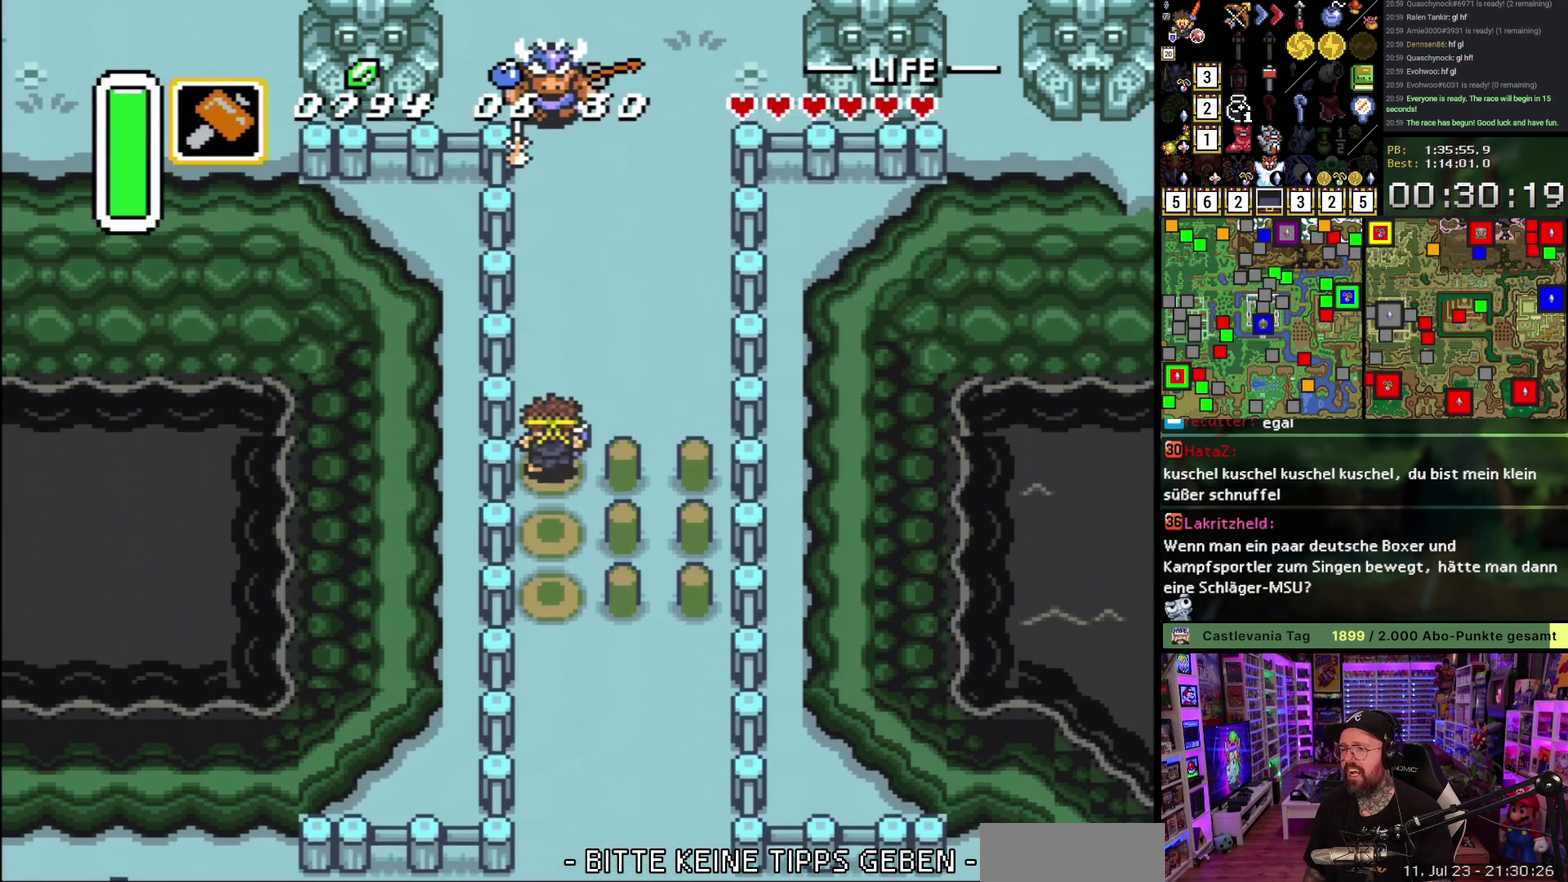
{"buttons": ["A"], "events": [[33, "DPAD_UP", "up"], [217, "DPAD_UP", "down"], [267, "DPAD_UP", "up"]]}
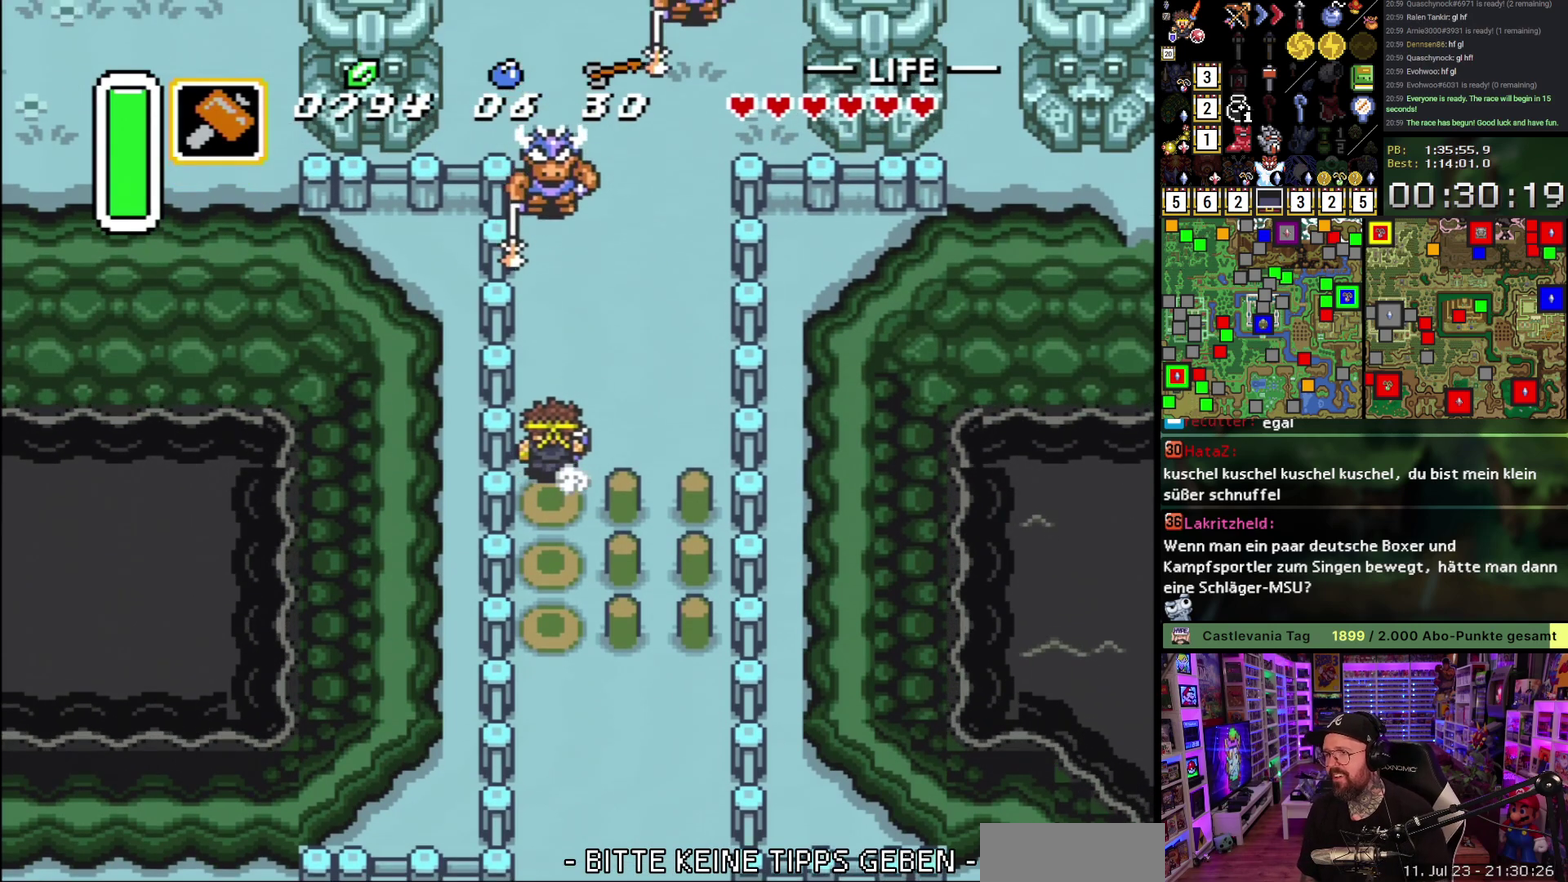
{"buttons": ["A"], "events": []}
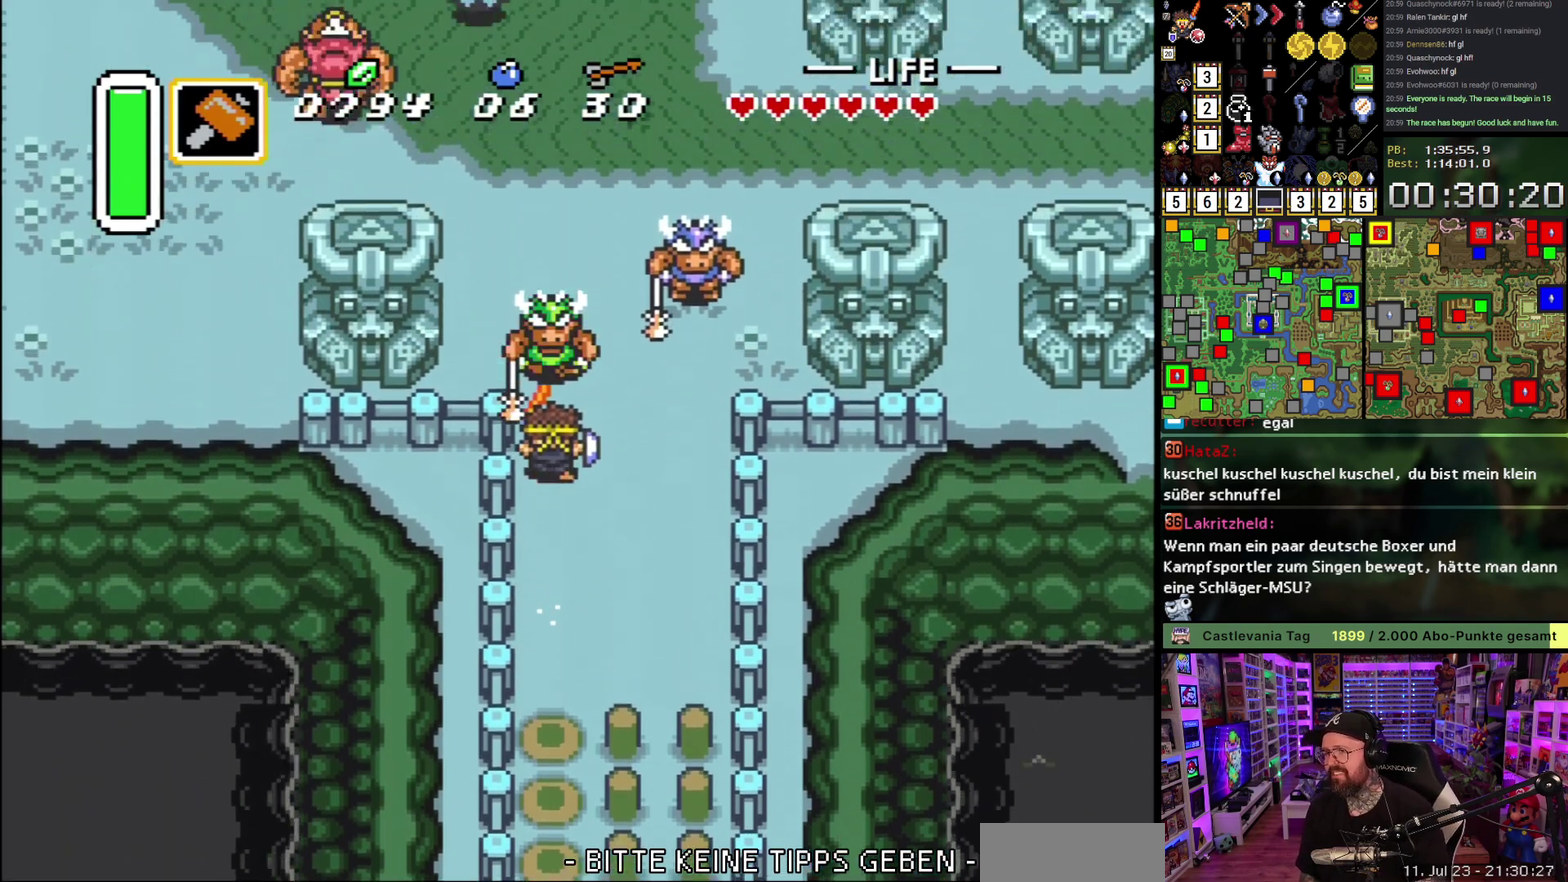
{"buttons": [], "events": [[117, "A", "up"]]}
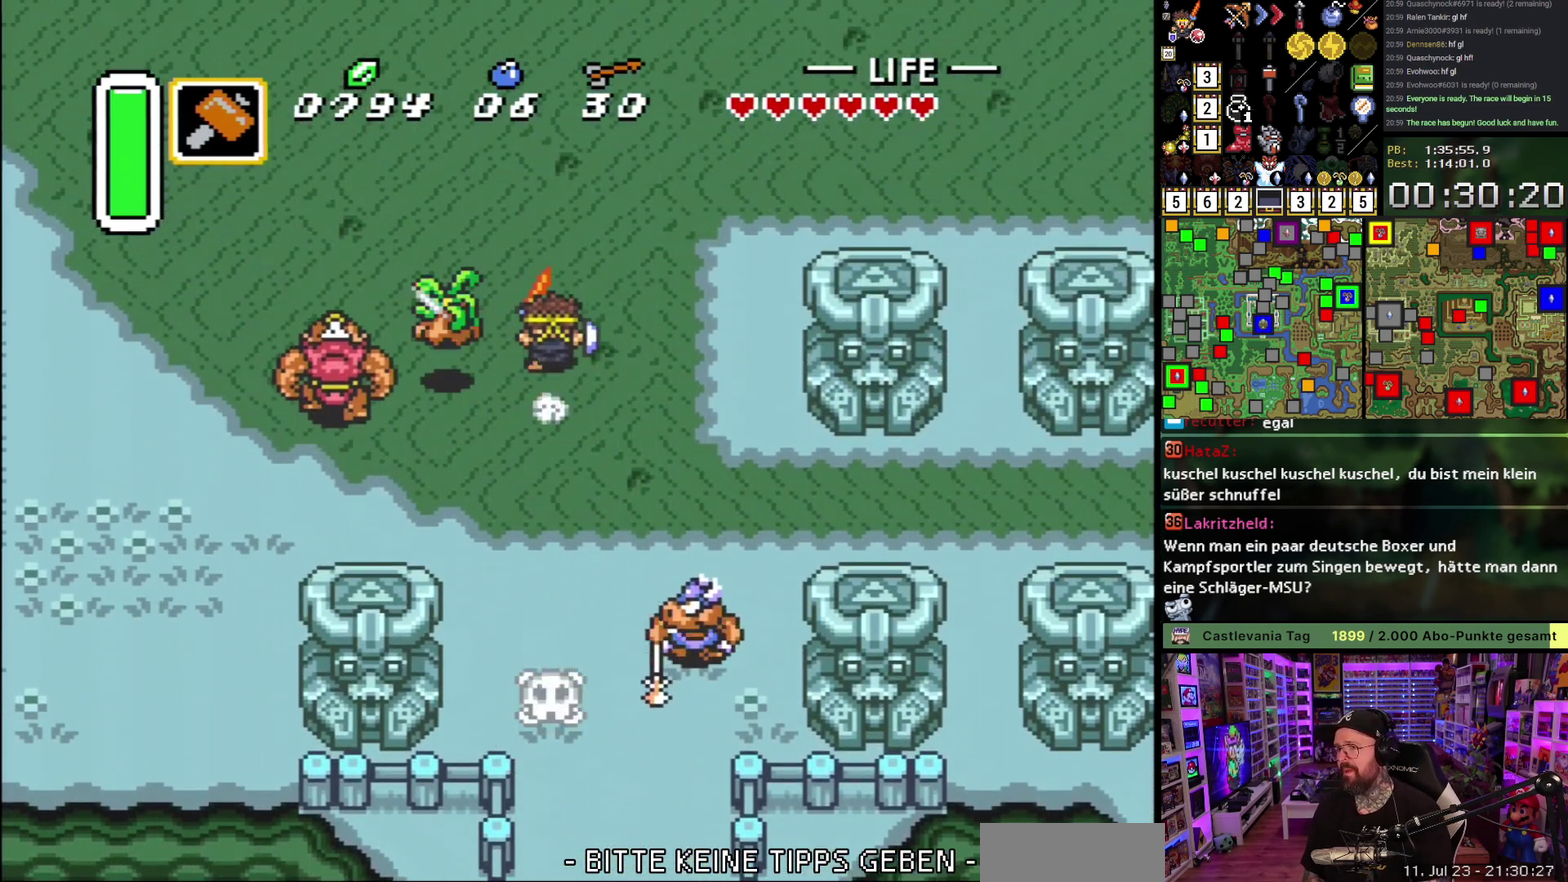
{"buttons": ["A"], "events": [[450, "A", "down"]]}
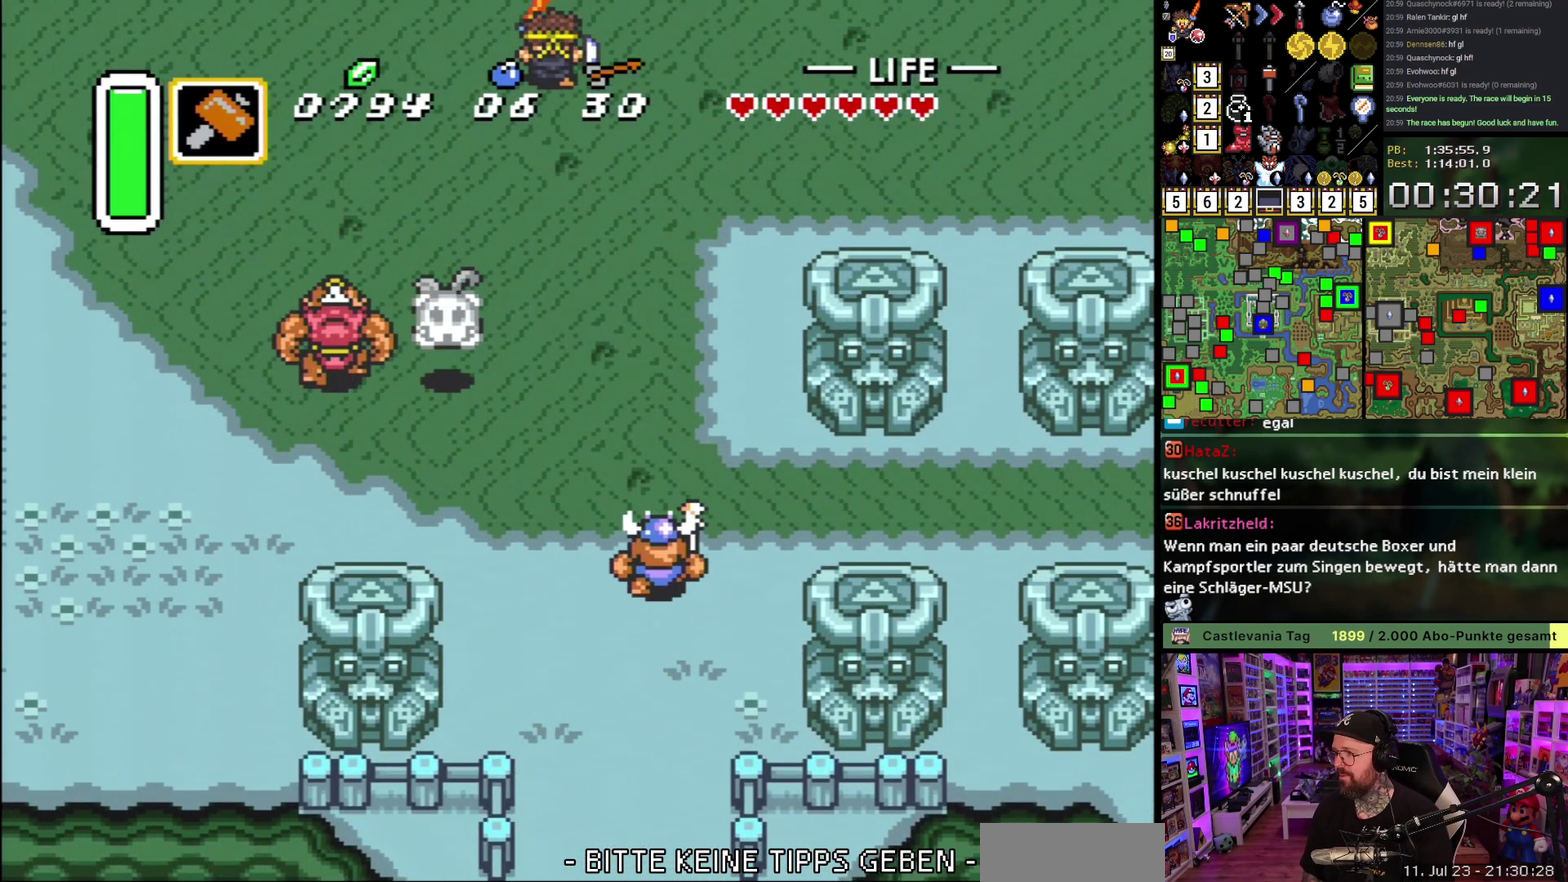
{"buttons": ["A"], "events": [[50, "A", "up"], [117, "A", "down"], [217, "A", "up"], [283, "A", "down"], [417, "A", "up"], [483, "A", "down"]]}
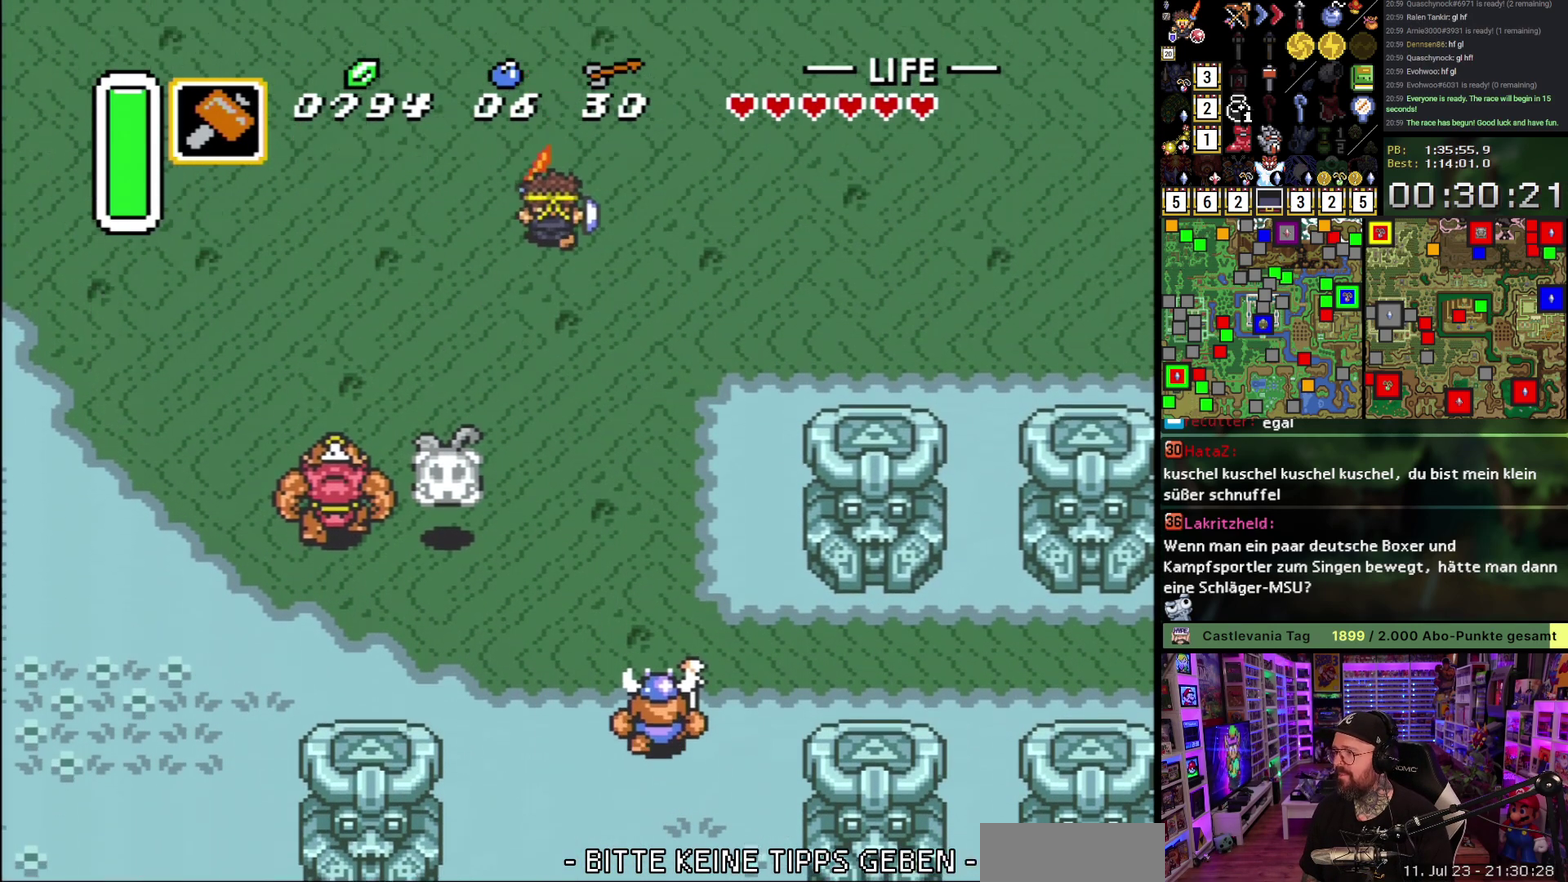
{"buttons": ["A", "DPAD_UP"], "events": [[100, "A", "up"], [150, "A", "down"], [267, "A", "up"], [350, "A", "down"], [433, "A", "up"], [450, "DPAD_UP", "down"], [500, "A", "down"]]}
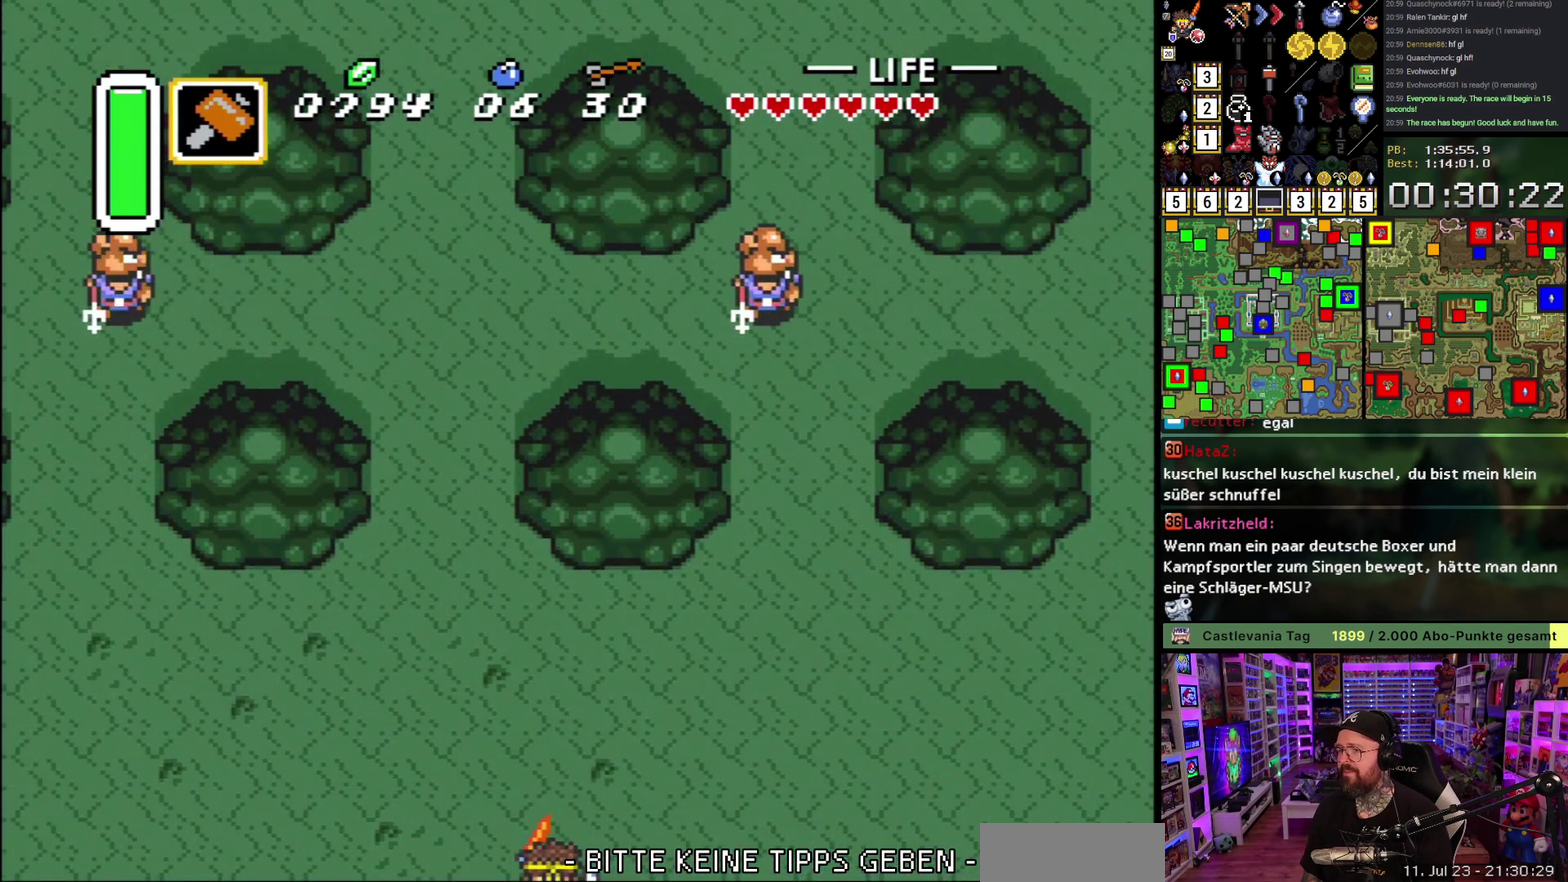
{"buttons": ["A"], "events": [[117, "A", "up"], [233, "DPAD_LEFT", "down"], [267, "A", "down"], [267, "DPAD_UP", "up"], [350, "DPAD_LEFT", "up"]]}
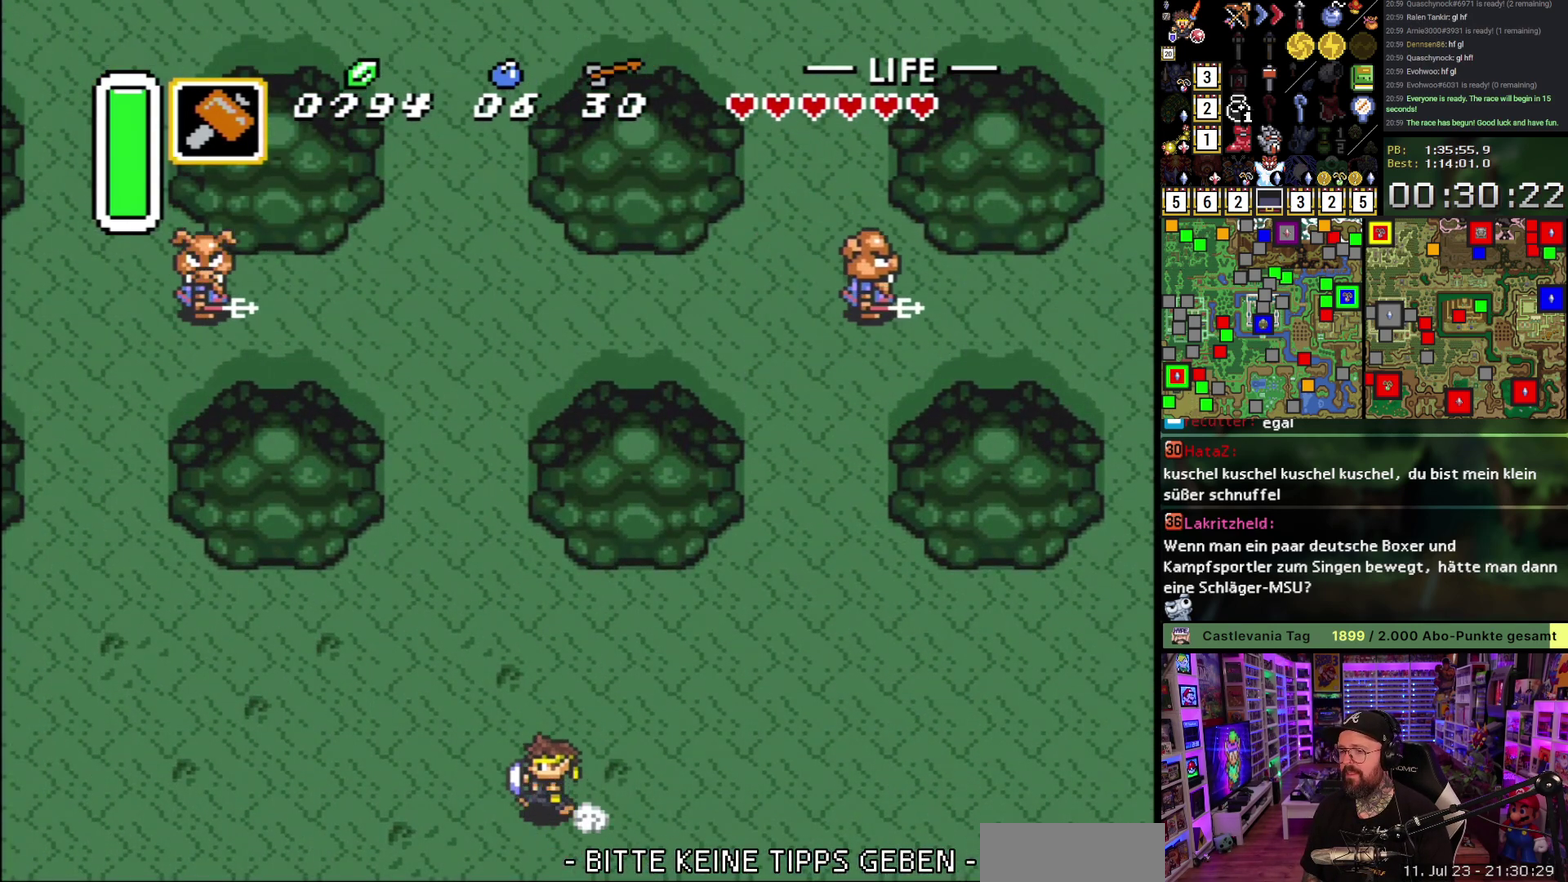
{"buttons": [], "events": [[483, "A", "up"]]}
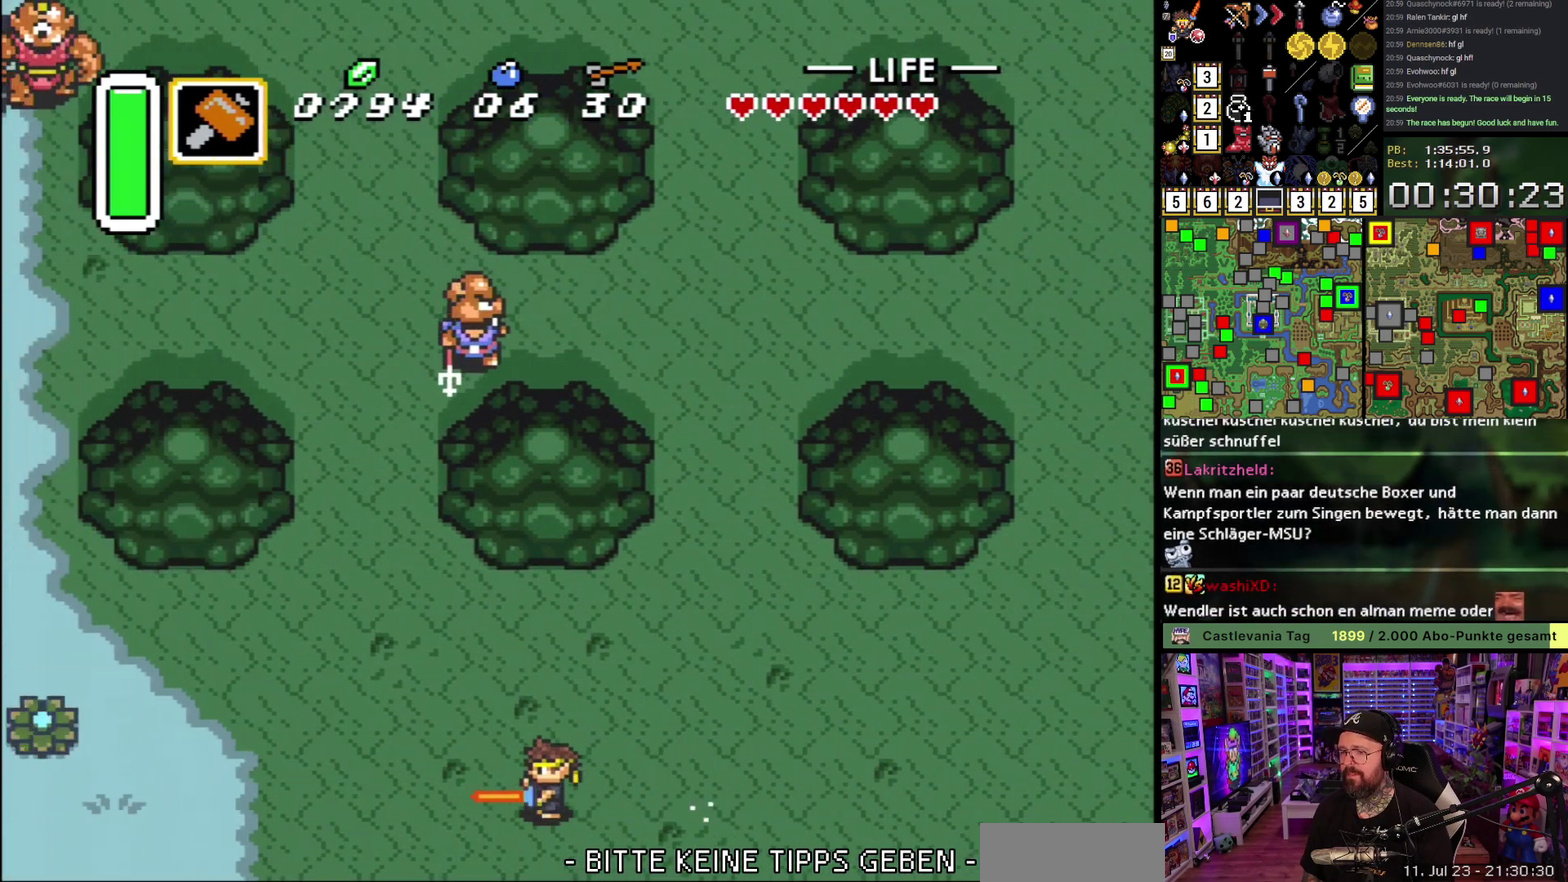
{"buttons": ["B"], "events": [[500, "B", "down"]]}
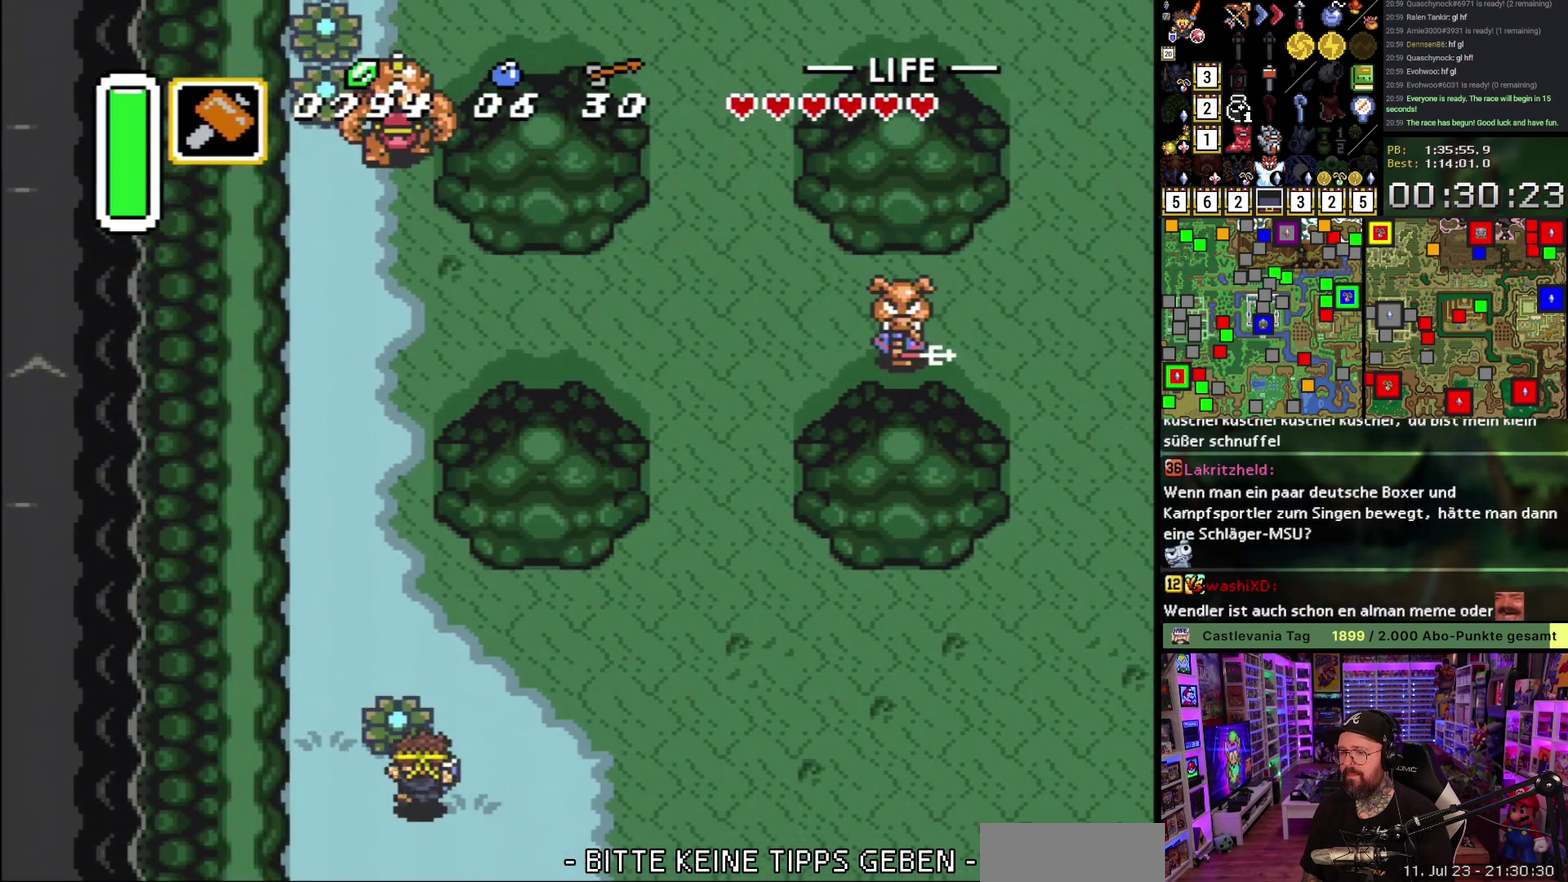
{"buttons": ["A", "DPAD_UP"], "events": [[150, "B", "up"], [267, "DPAD_LEFT", "down"], [267, "DPAD_UP", "down"], [333, "A", "down"], [350, "DPAD_LEFT", "up"]]}
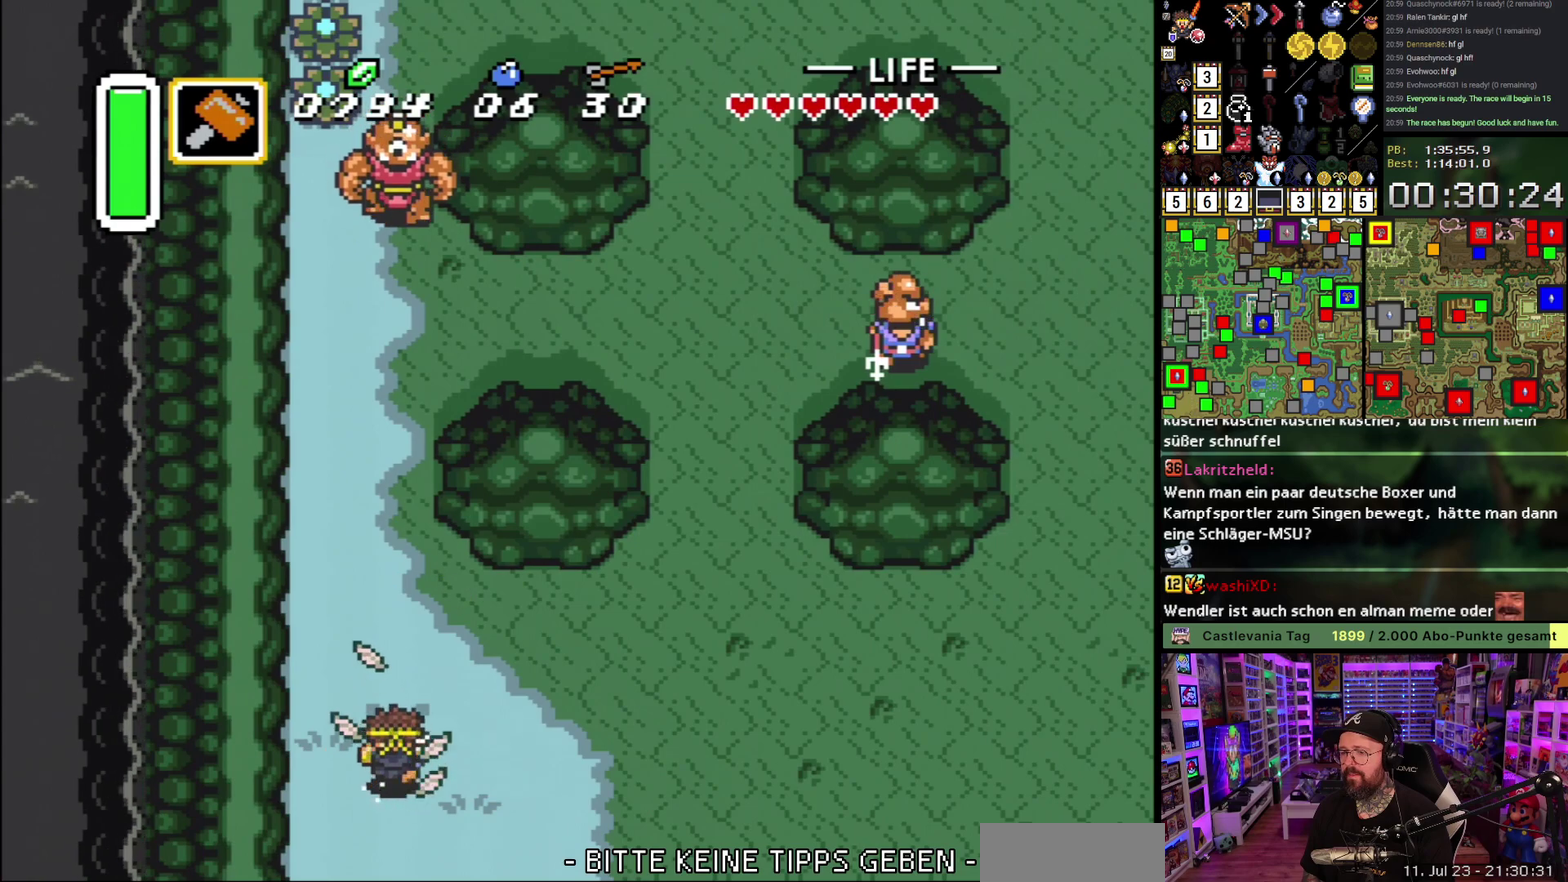
{"buttons": ["A"], "events": [[200, "DPAD_UP", "up"]]}
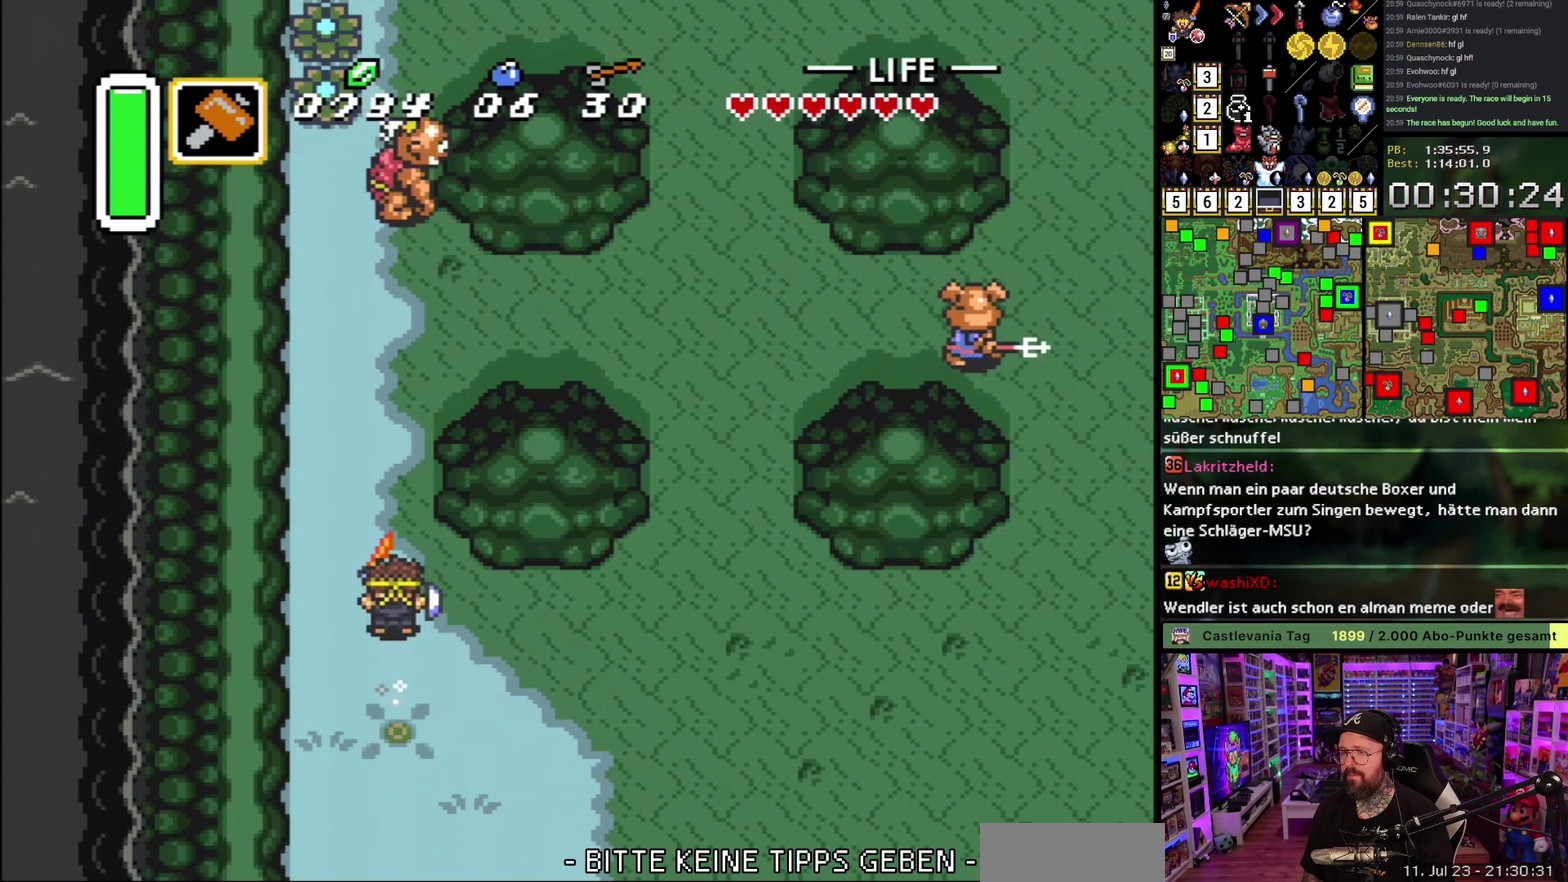
{"buttons": [], "events": [[217, "A", "up"]]}
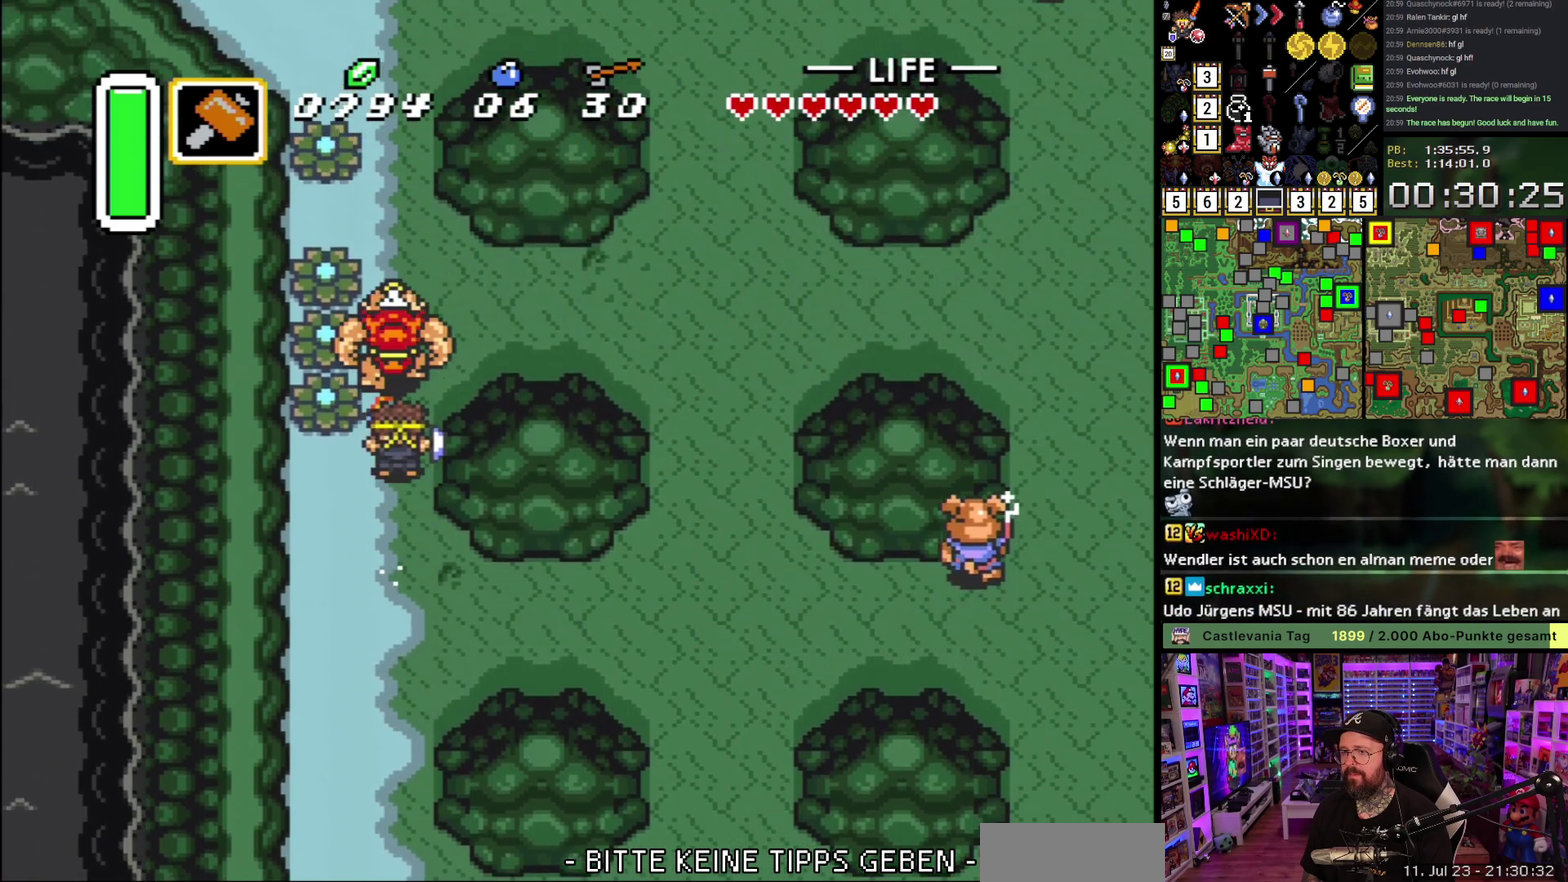
{"buttons": [], "events": []}
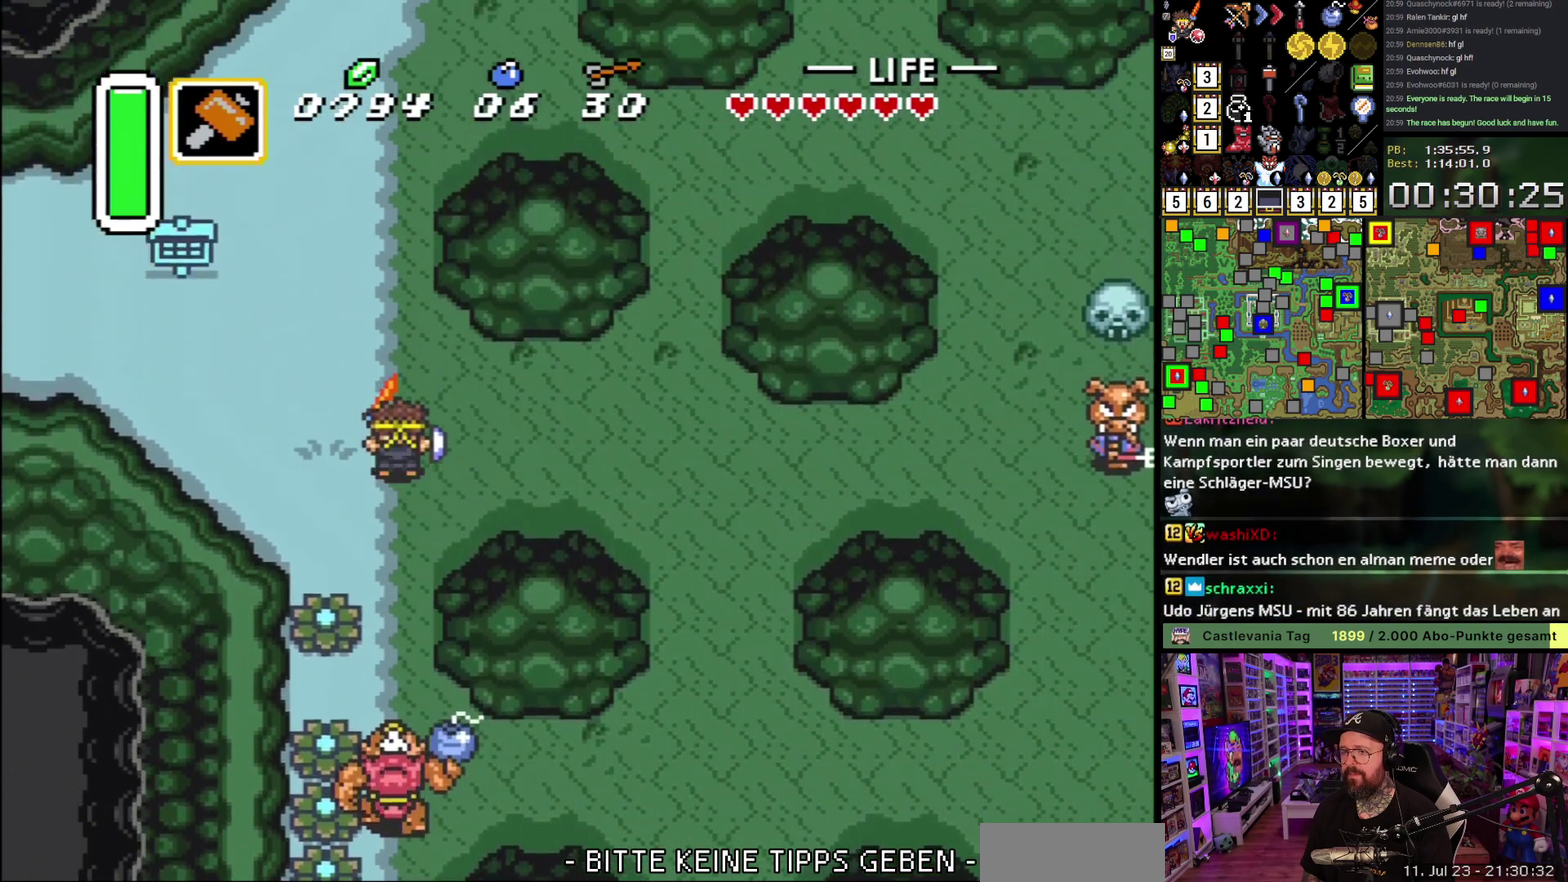
{"buttons": ["A"], "events": [[33, "DPAD_LEFT", "down"], [67, "A", "down"], [117, "DPAD_LEFT", "up"]]}
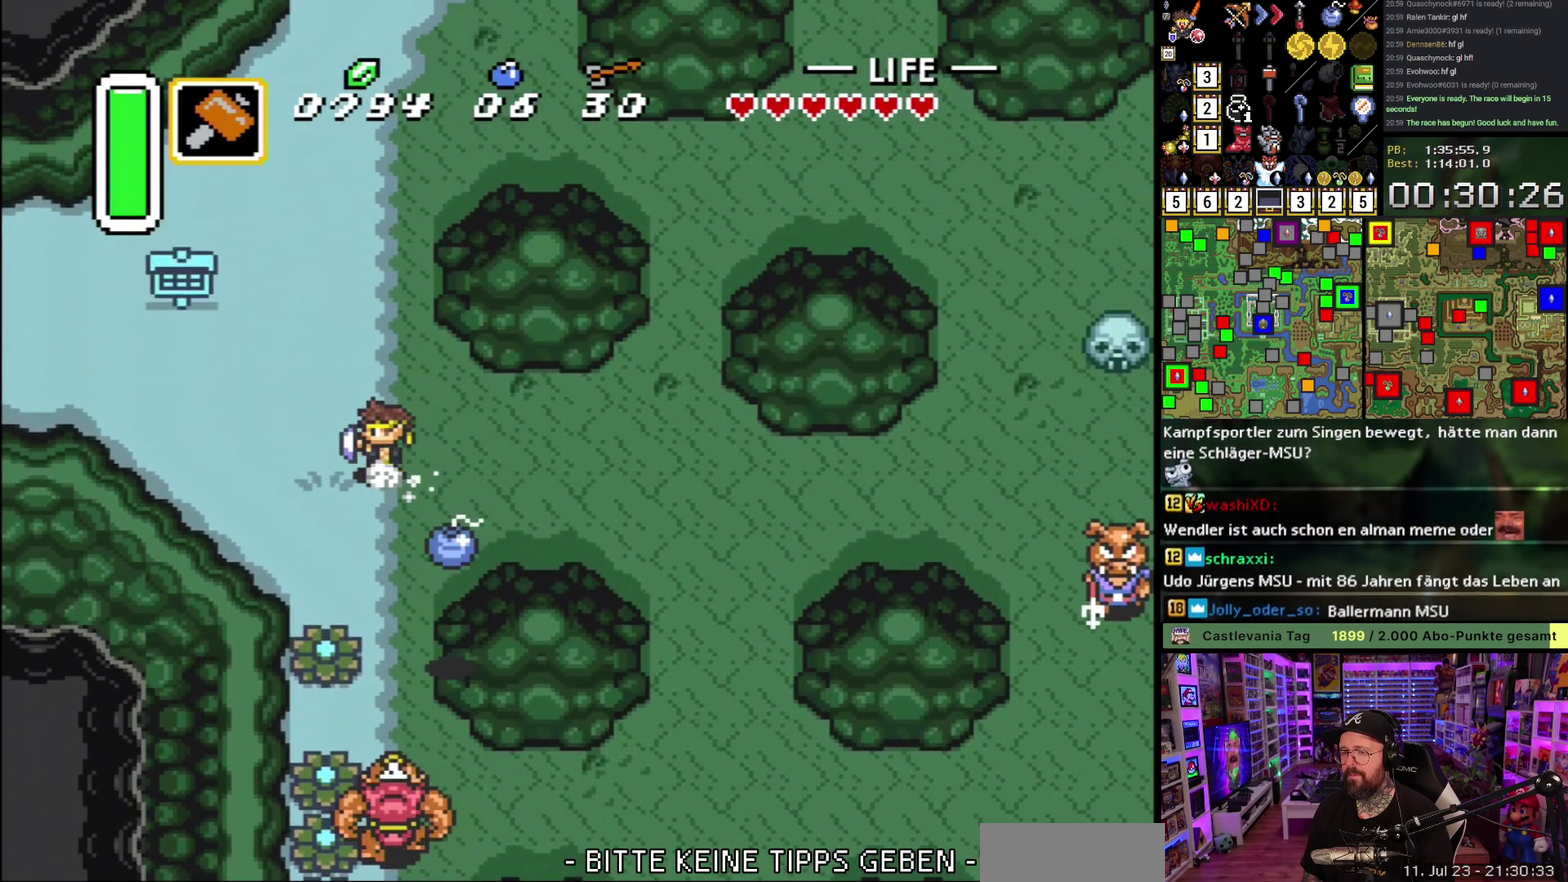
{"buttons": [], "events": [[367, "A", "up"]]}
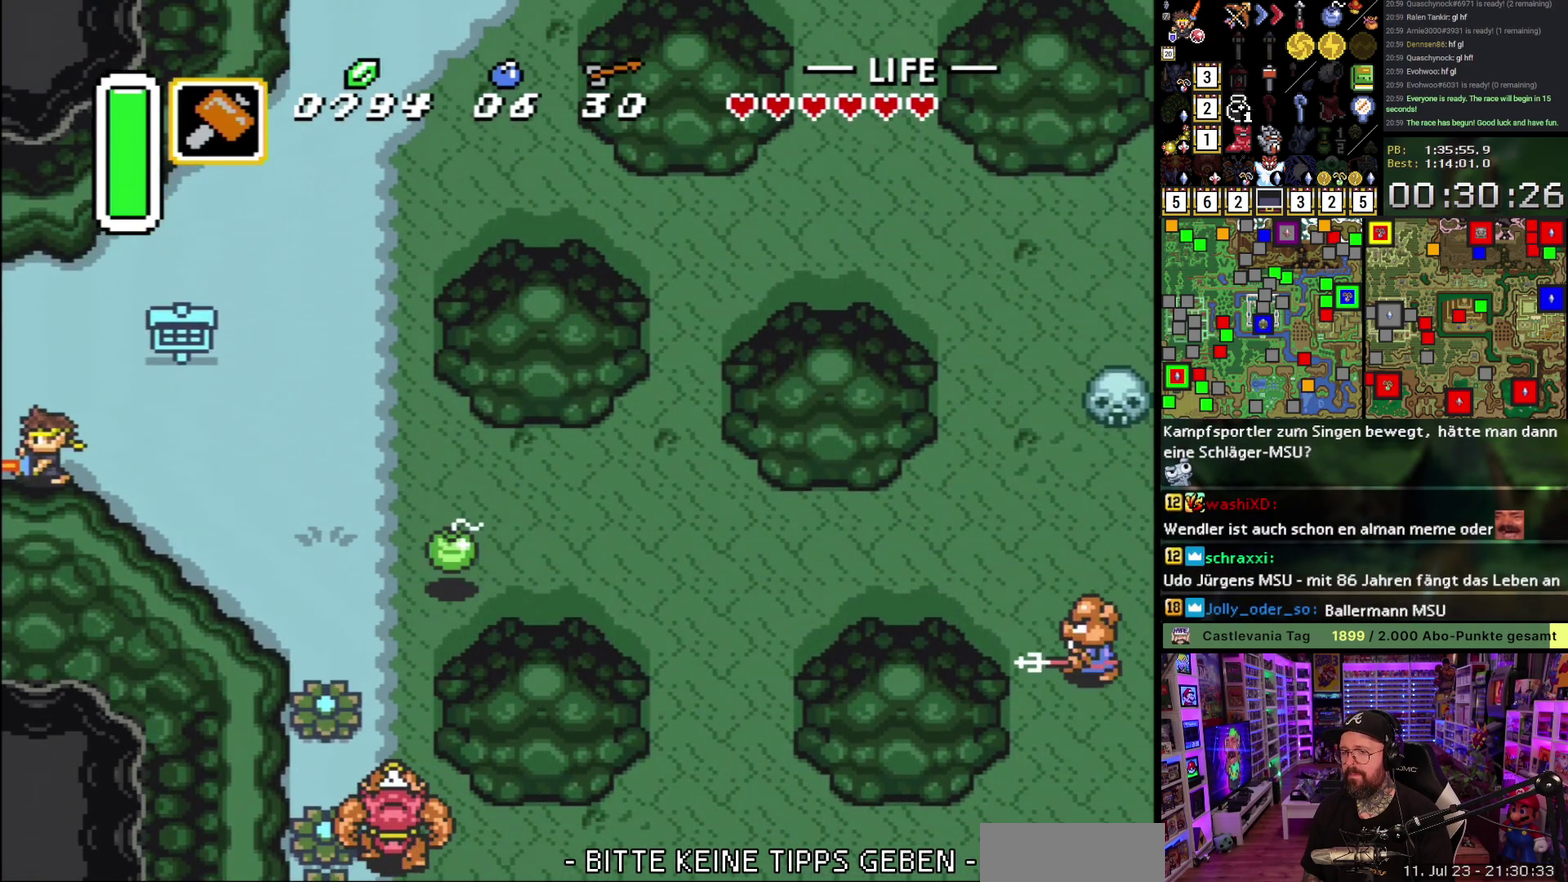
{"buttons": [], "events": [[183, "A", "down"], [300, "A", "up"], [383, "A", "down"], [500, "A", "up"]]}
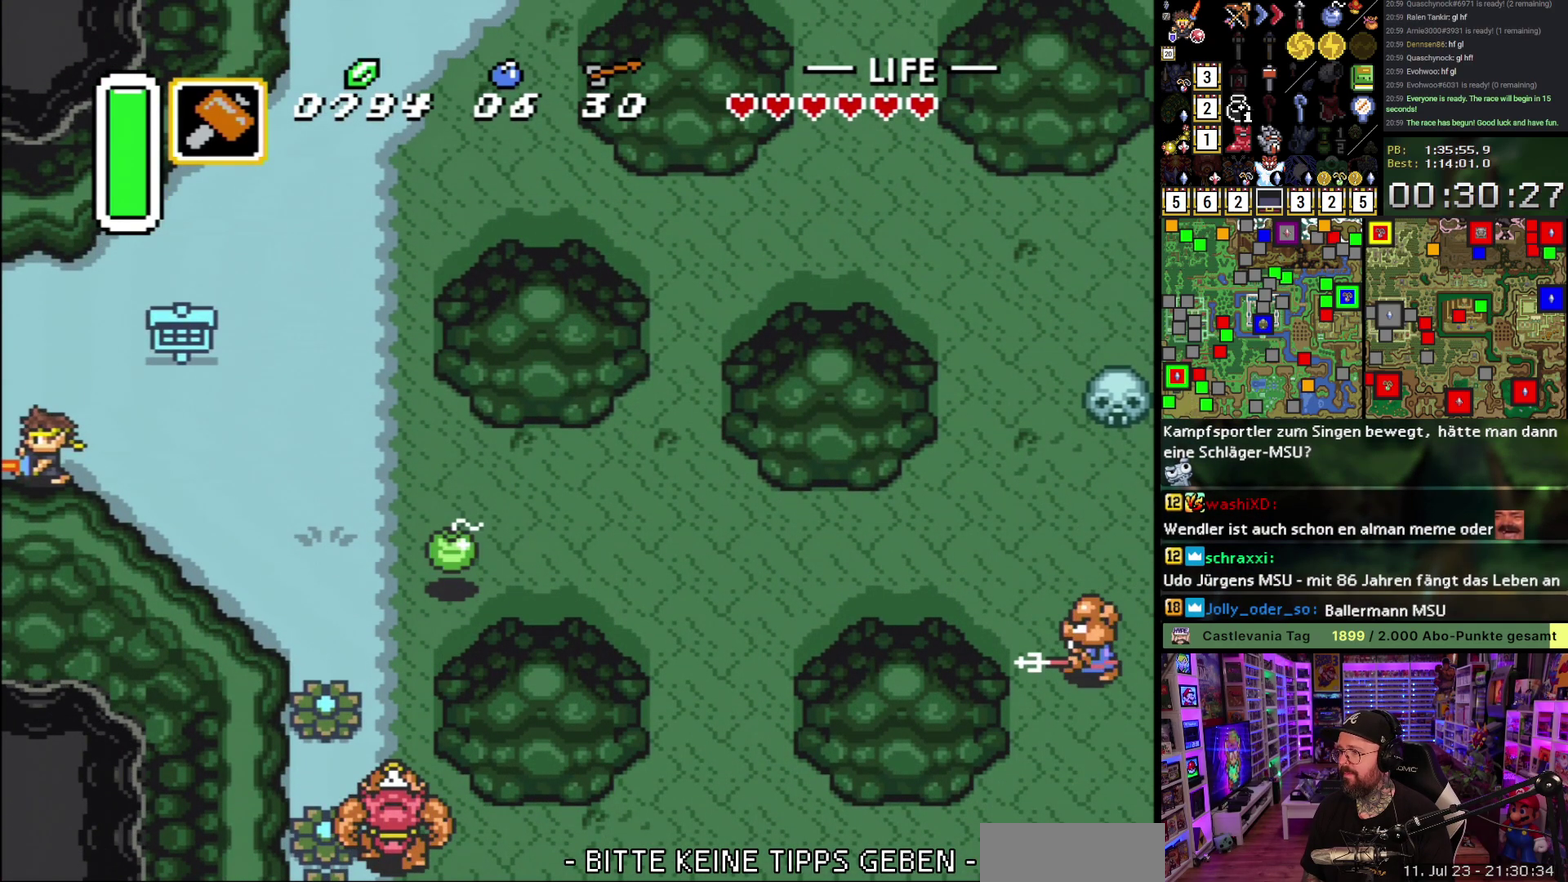
{"buttons": ["A", "DPAD_LEFT"], "events": [[83, "A", "down"], [183, "A", "up"], [267, "A", "down"], [383, "A", "up"], [450, "A", "down"], [500, "DPAD_LEFT", "down"]]}
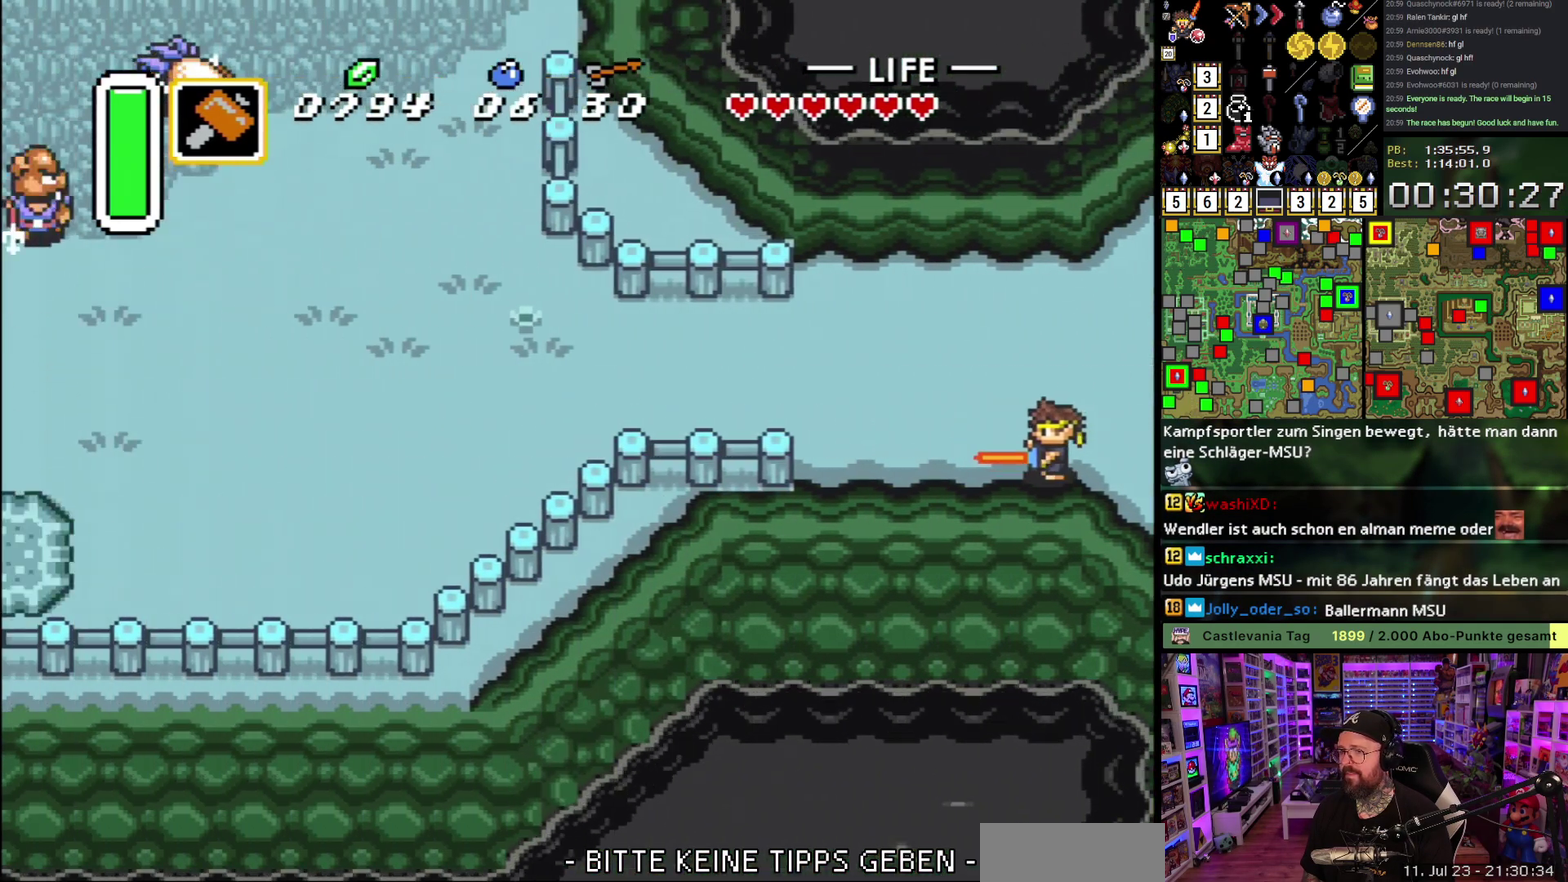
{"buttons": ["A", "DPAD_LEFT"], "events": [[50, "A", "up"], [100, "DPAD_UP", "down"], [417, "DPAD_UP", "up"], [433, "A", "down"]]}
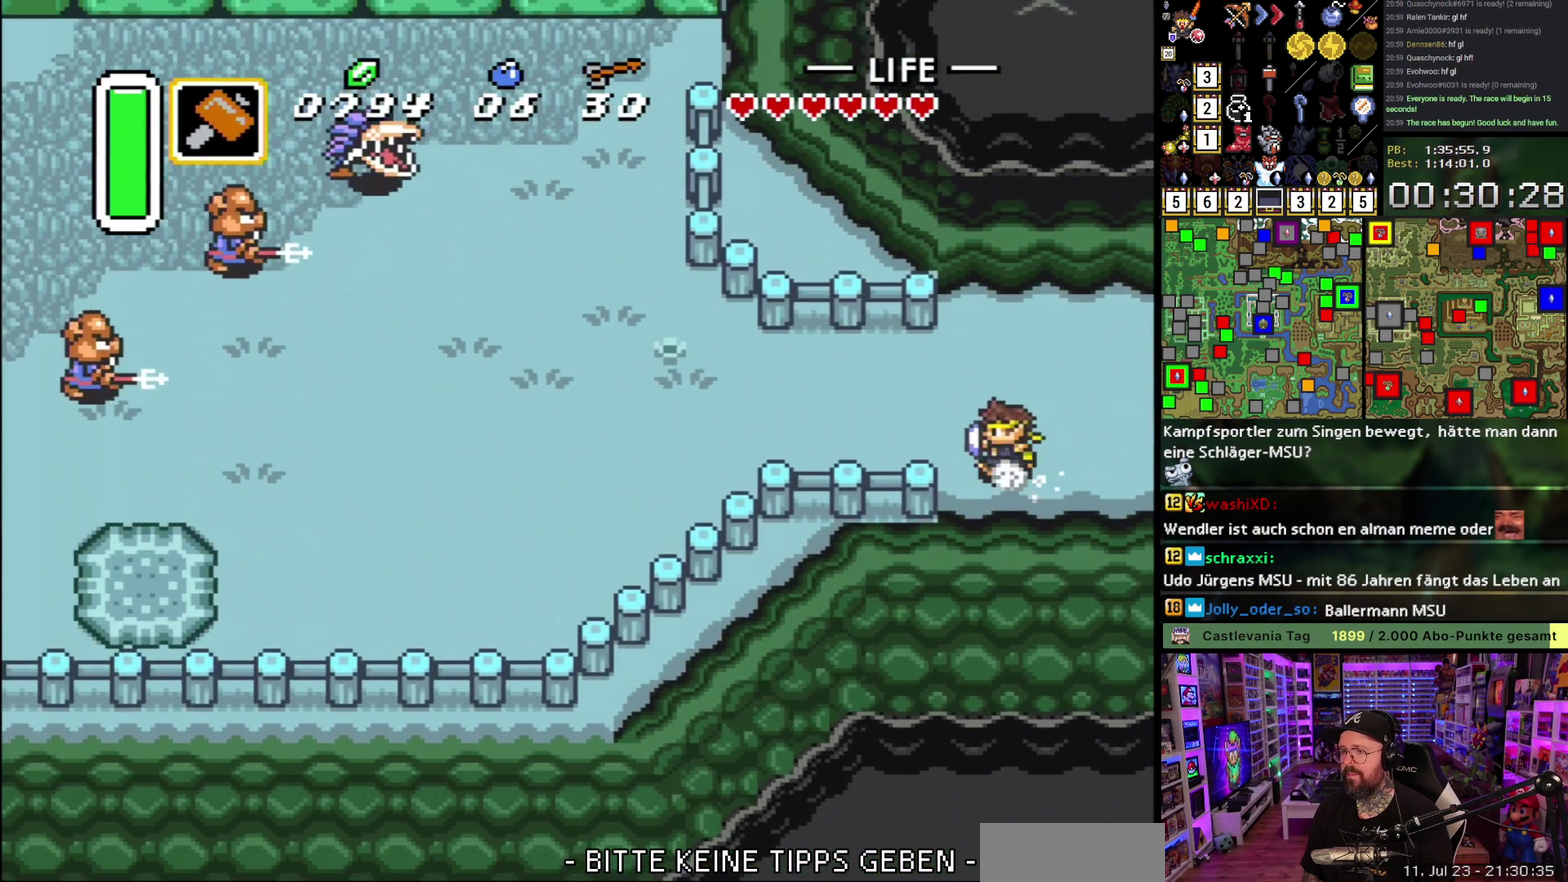
{"buttons": ["A"], "events": [[83, "DPAD_LEFT", "up"]]}
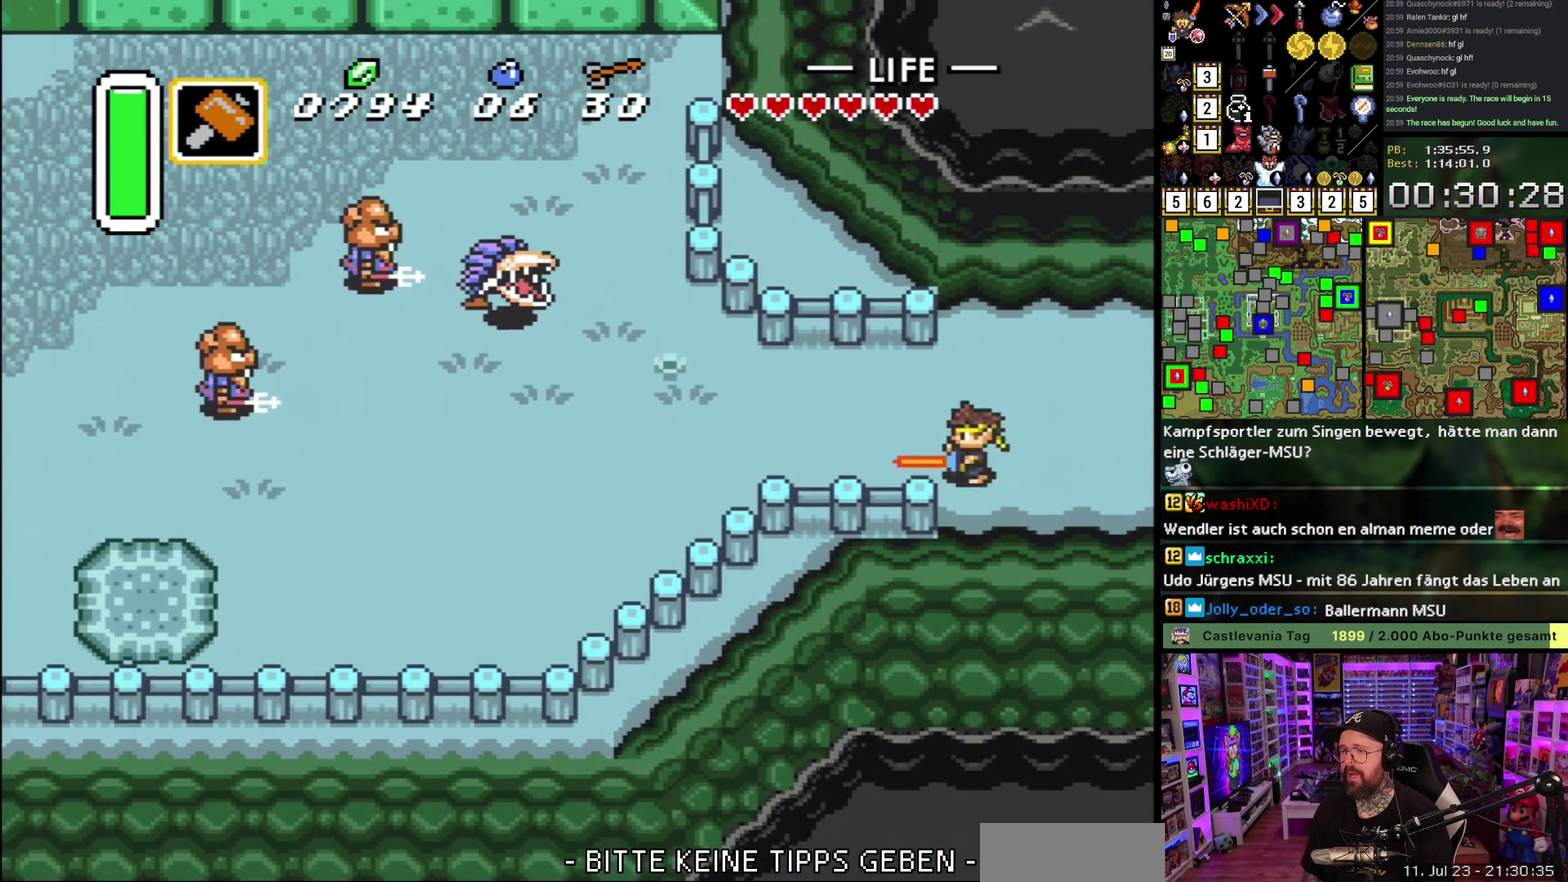
{"buttons": [], "events": [[417, "A", "up"]]}
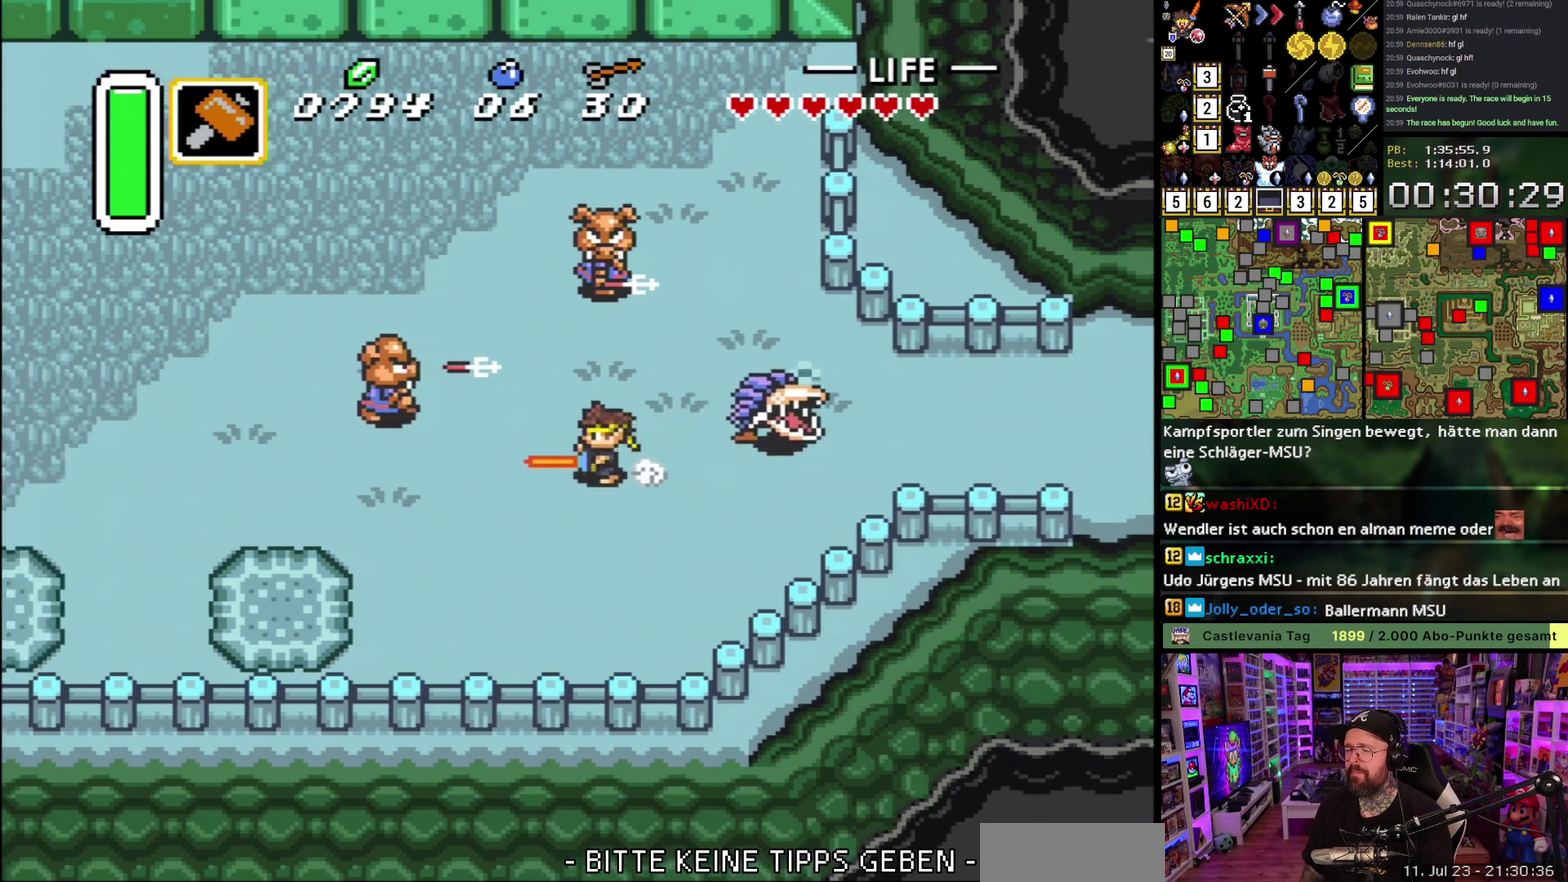
{"buttons": [], "events": []}
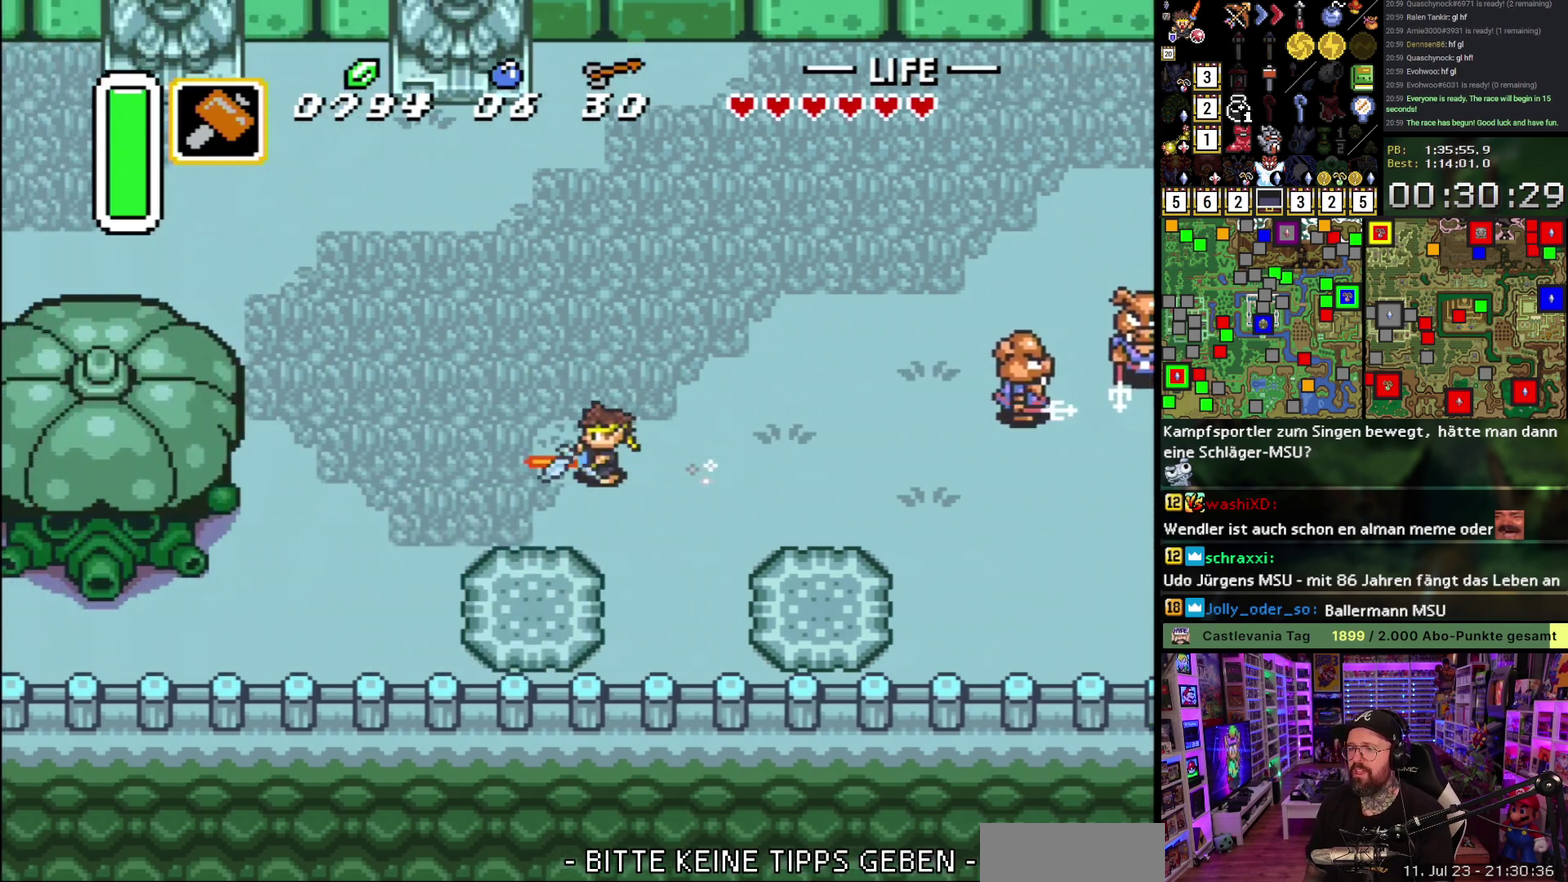
{"buttons": ["DPAD_UP"], "events": [[267, "DPAD_UP", "down"]]}